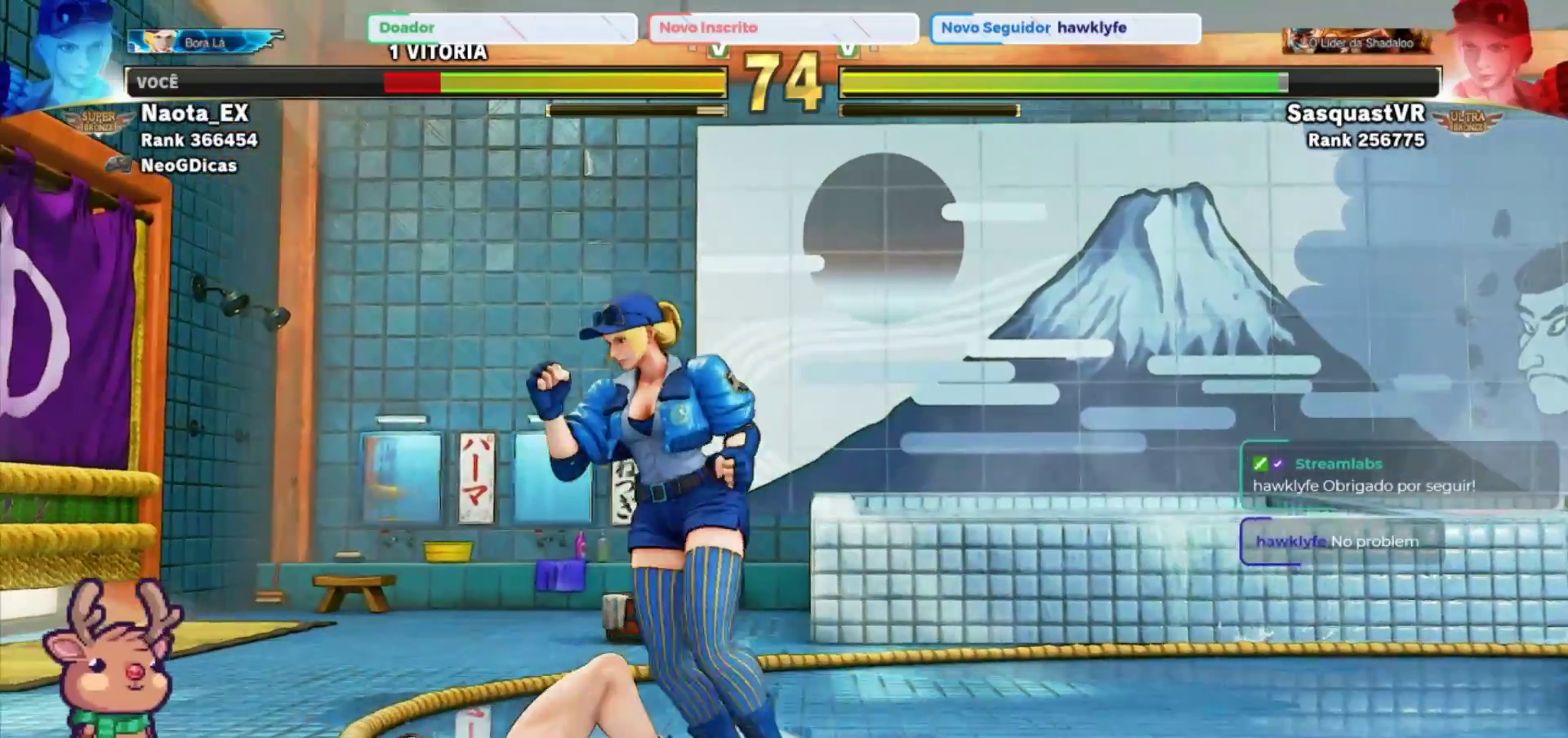
Gameplay with a controller (arcade stick); each line is a JSON object with the inputs held at the frame after it (dt_ms = milliseconds from this image to that frame). "events" lists button and stick changes between this image and that frame as [ms after this image, input, new state], when the widget could be followed in between. Not read: L3 R3.
{"dt_ms": 500, "buttons": [], "left_stick": "right", "events": [[483, "left_stick", "right"]]}
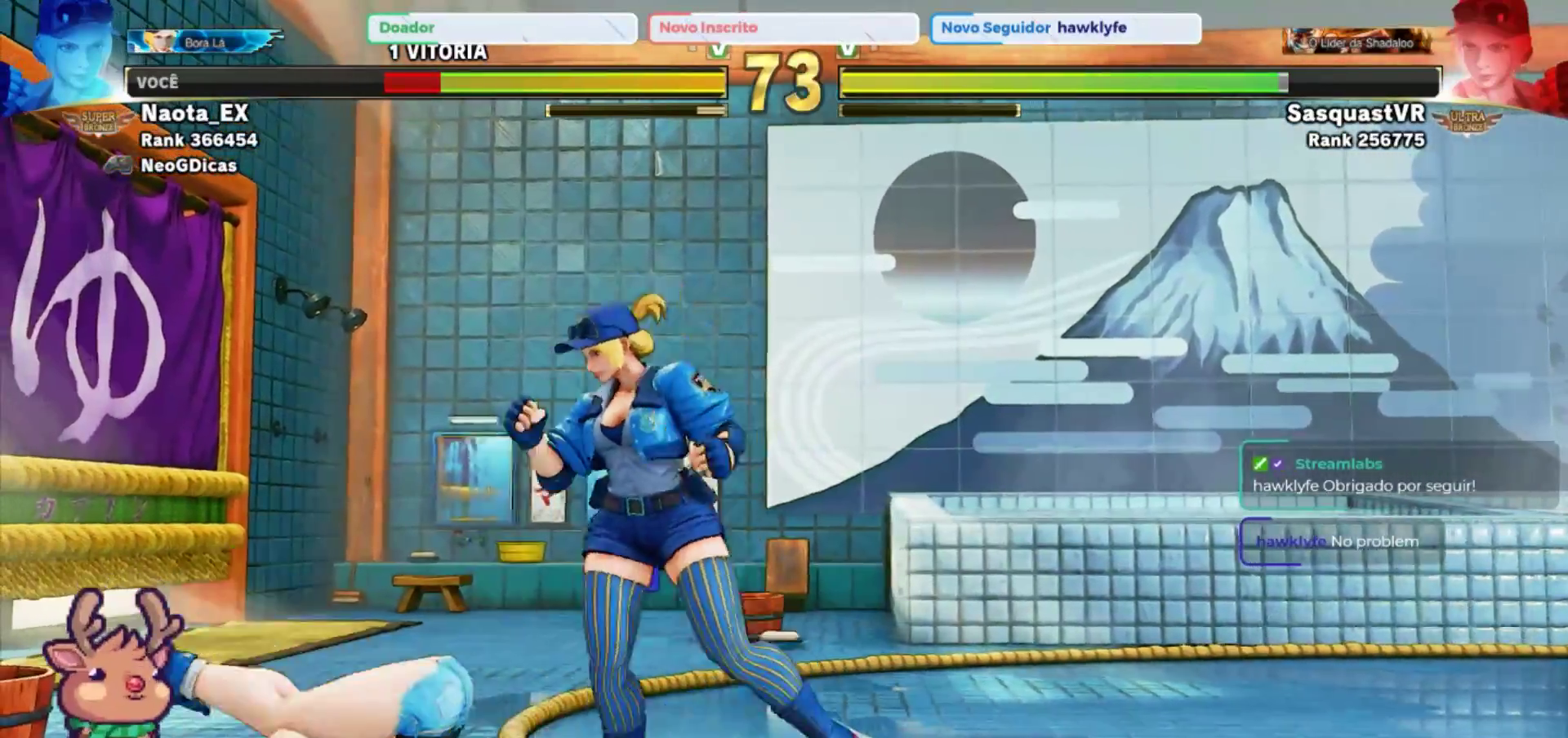
{"dt_ms": 500, "buttons": [], "left_stick": "center", "events": [[50, "left_stick", "down"], [183, "CROSS", "down"], [183, "R2", "down"], [183, "left_stick", "right"], [267, "CROSS", "up"], [283, "R2", "up"], [283, "left_stick", "center"], [300, "R2", "down"], [333, "CROSS", "down"], [400, "CROSS", "up"], [417, "R2", "up"]]}
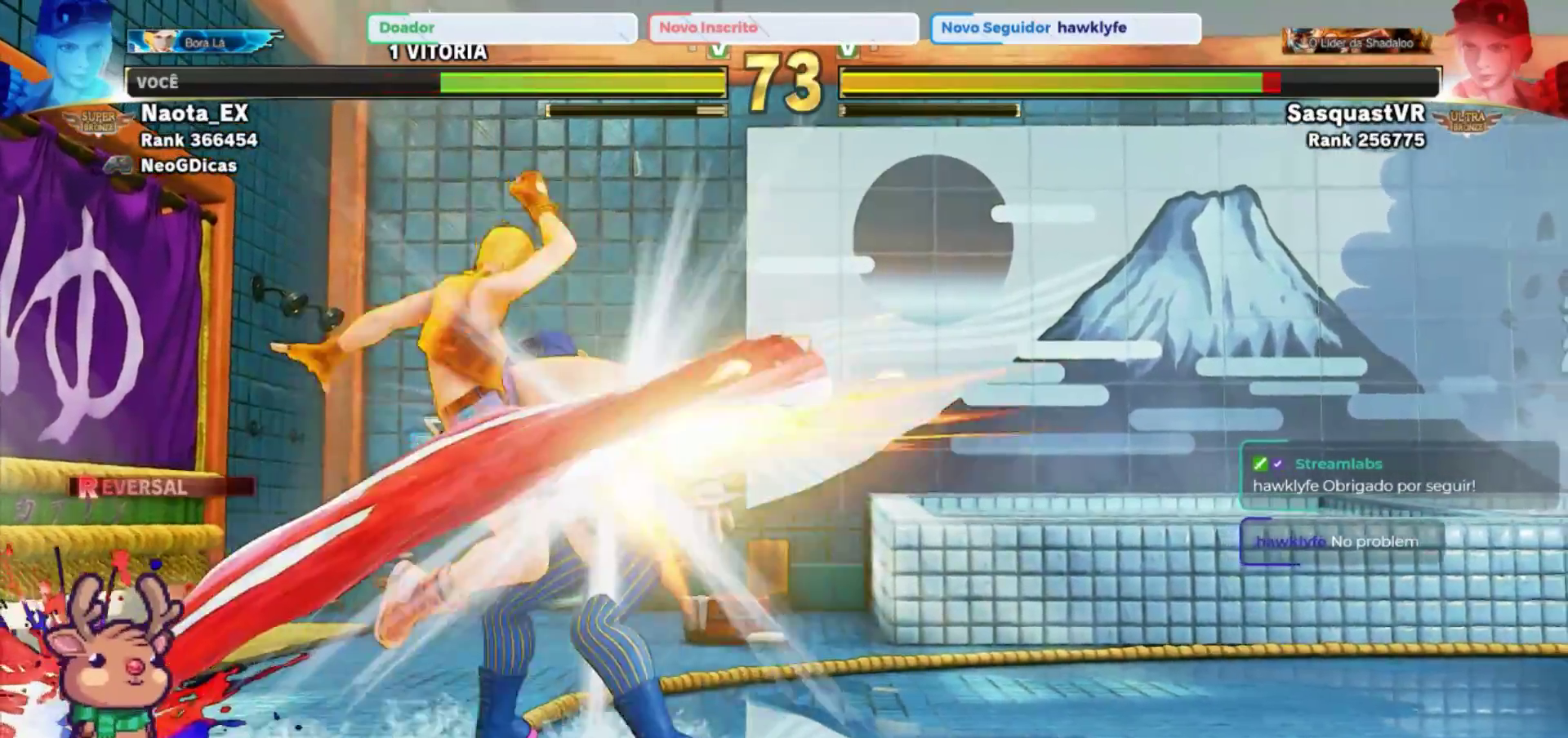
{"dt_ms": 500, "buttons": [], "left_stick": "center", "events": []}
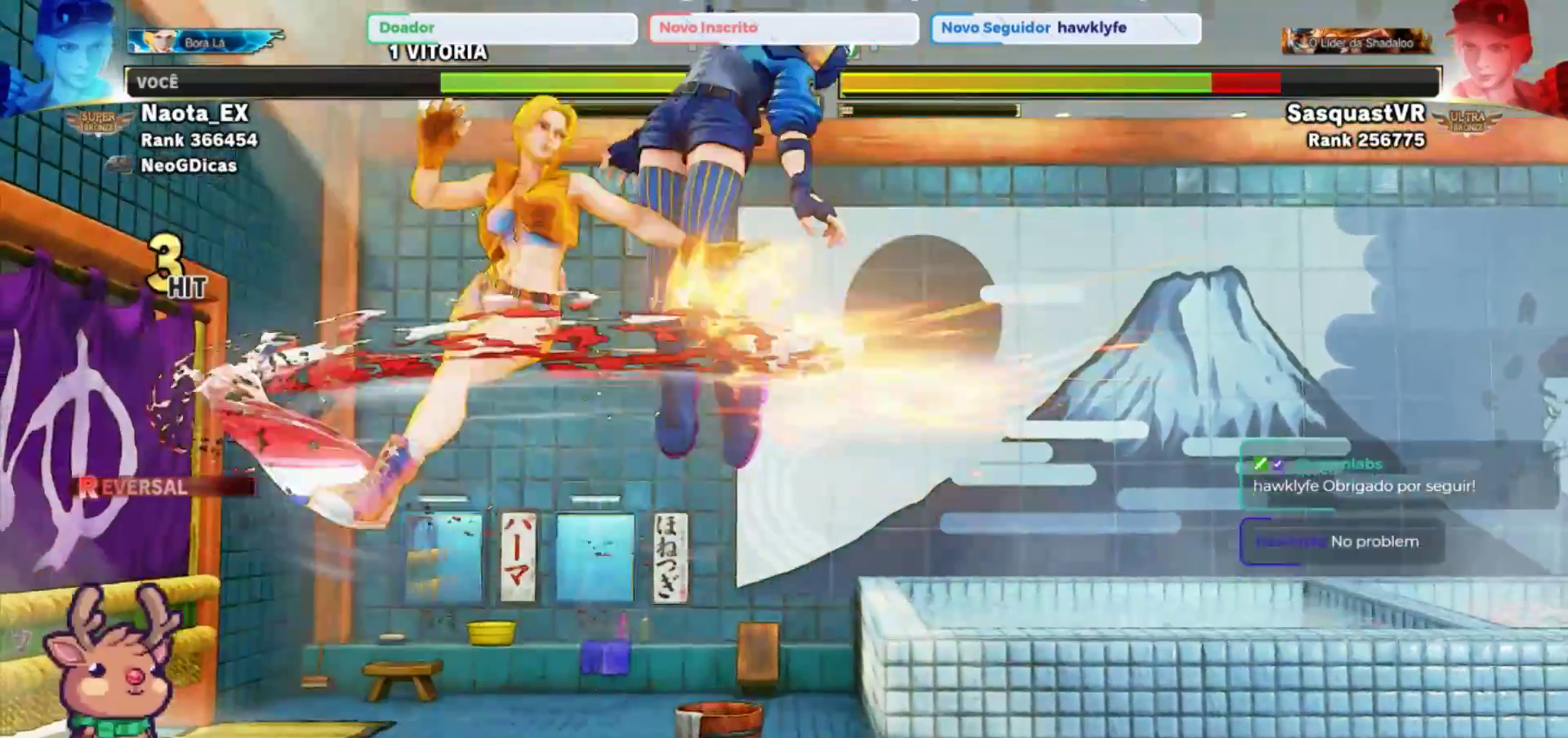
{"dt_ms": 500, "buttons": [], "left_stick": "center"}
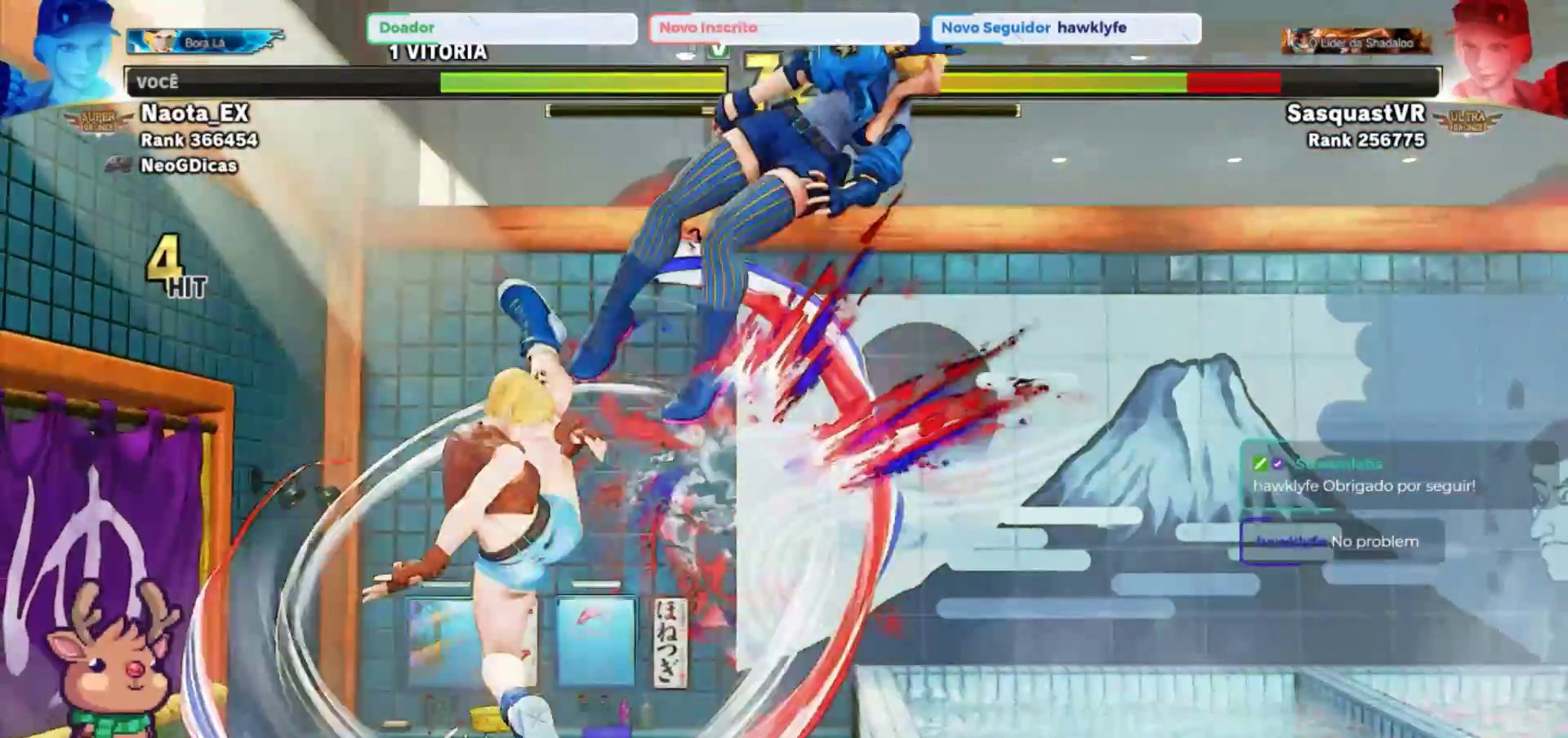
{"dt_ms": 500, "buttons": [], "left_stick": "left", "events": [[483, "left_stick", "left"]]}
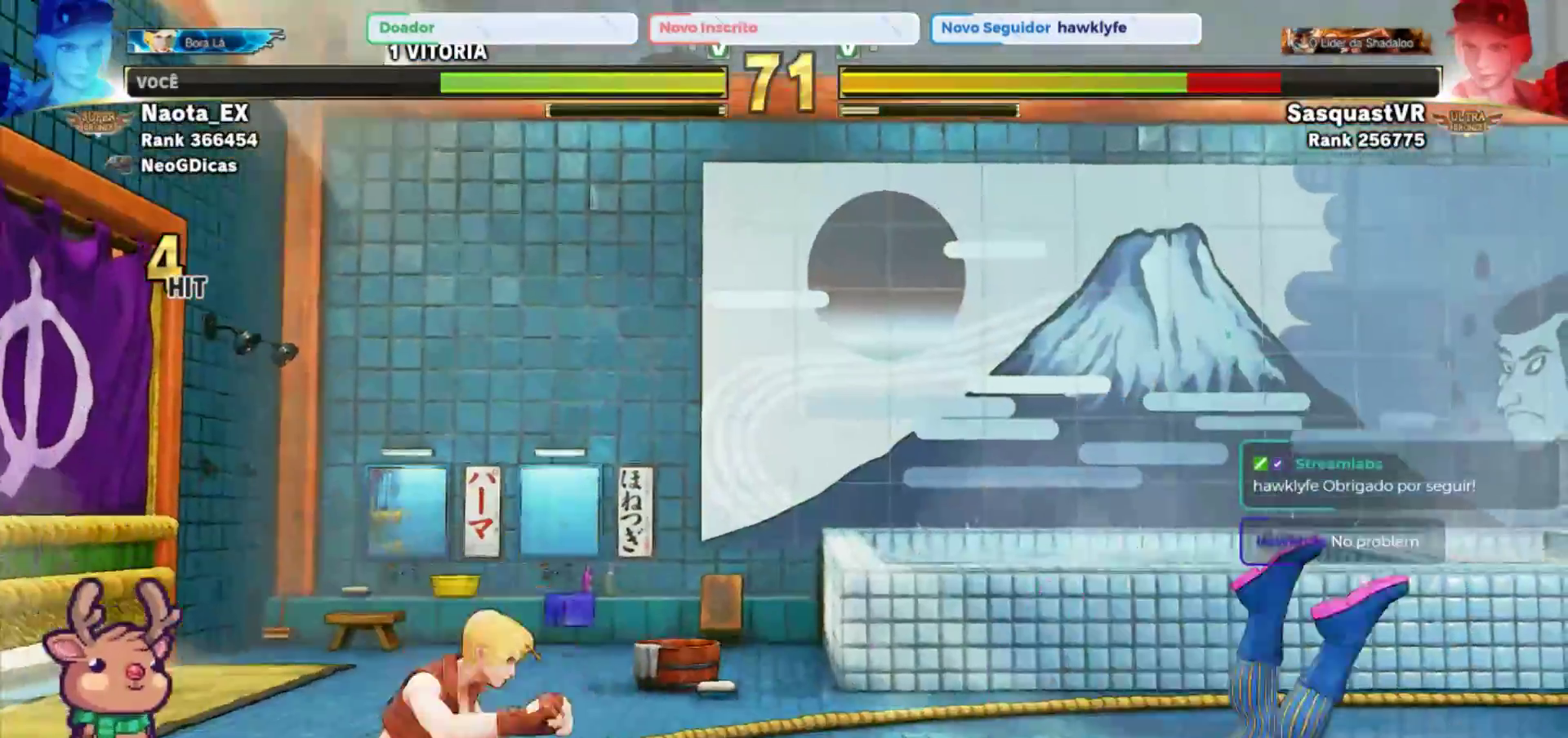
{"dt_ms": 500, "buttons": ["CROSS"], "left_stick": "right", "events": [[350, "left_stick", "down"], [450, "left_stick", "right"], [467, "CROSS", "down"]]}
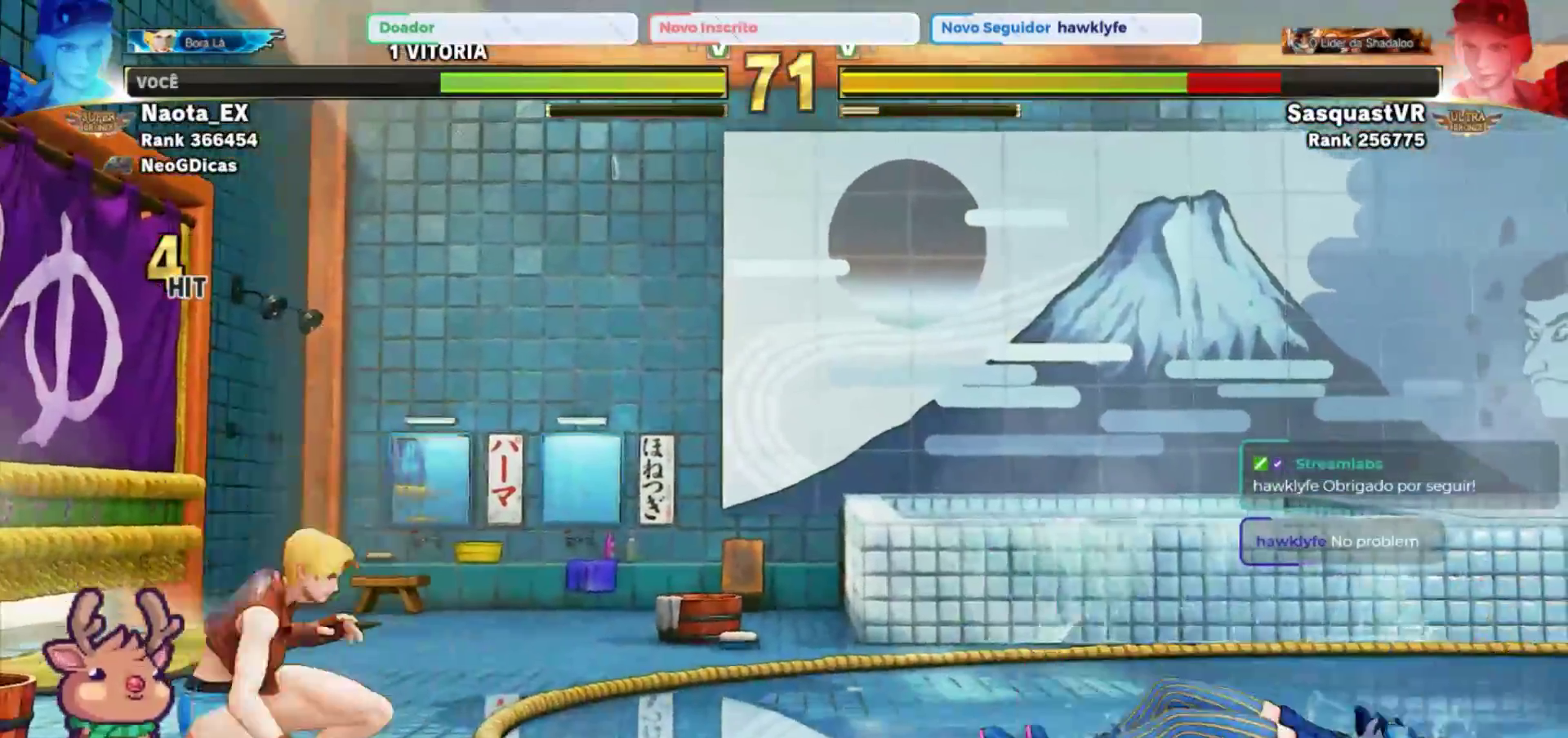
{"dt_ms": 500, "buttons": ["CROSS"], "left_stick": "center", "events": [[50, "CROSS", "up"], [150, "CROSS", "down"], [167, "left_stick", "center"], [233, "CROSS", "up"], [300, "CROSS", "down"], [400, "CROSS", "up"], [483, "CROSS", "down"]]}
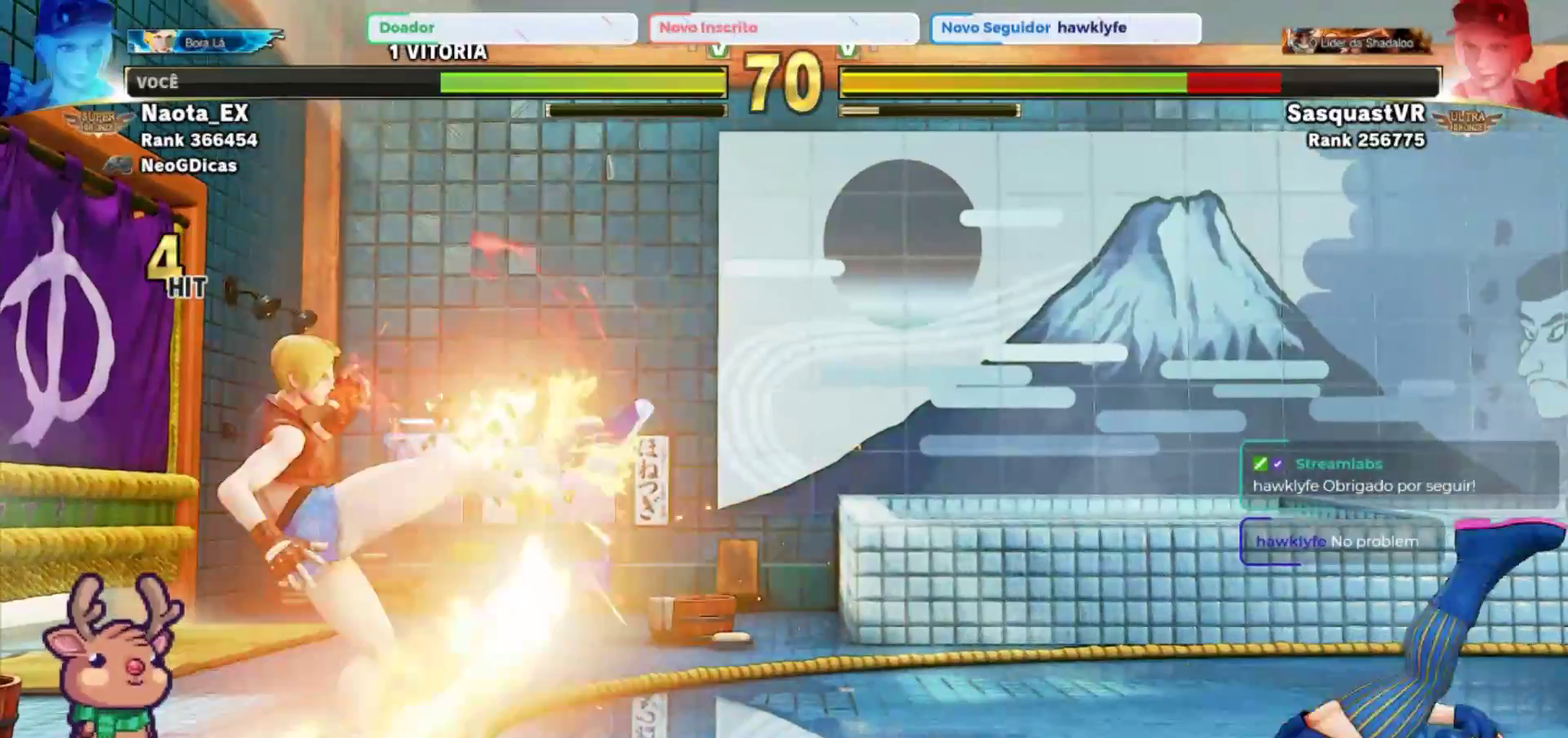
{"dt_ms": 500, "buttons": [], "left_stick": "left", "events": [[67, "CROSS", "up"], [450, "left_stick", "left"]]}
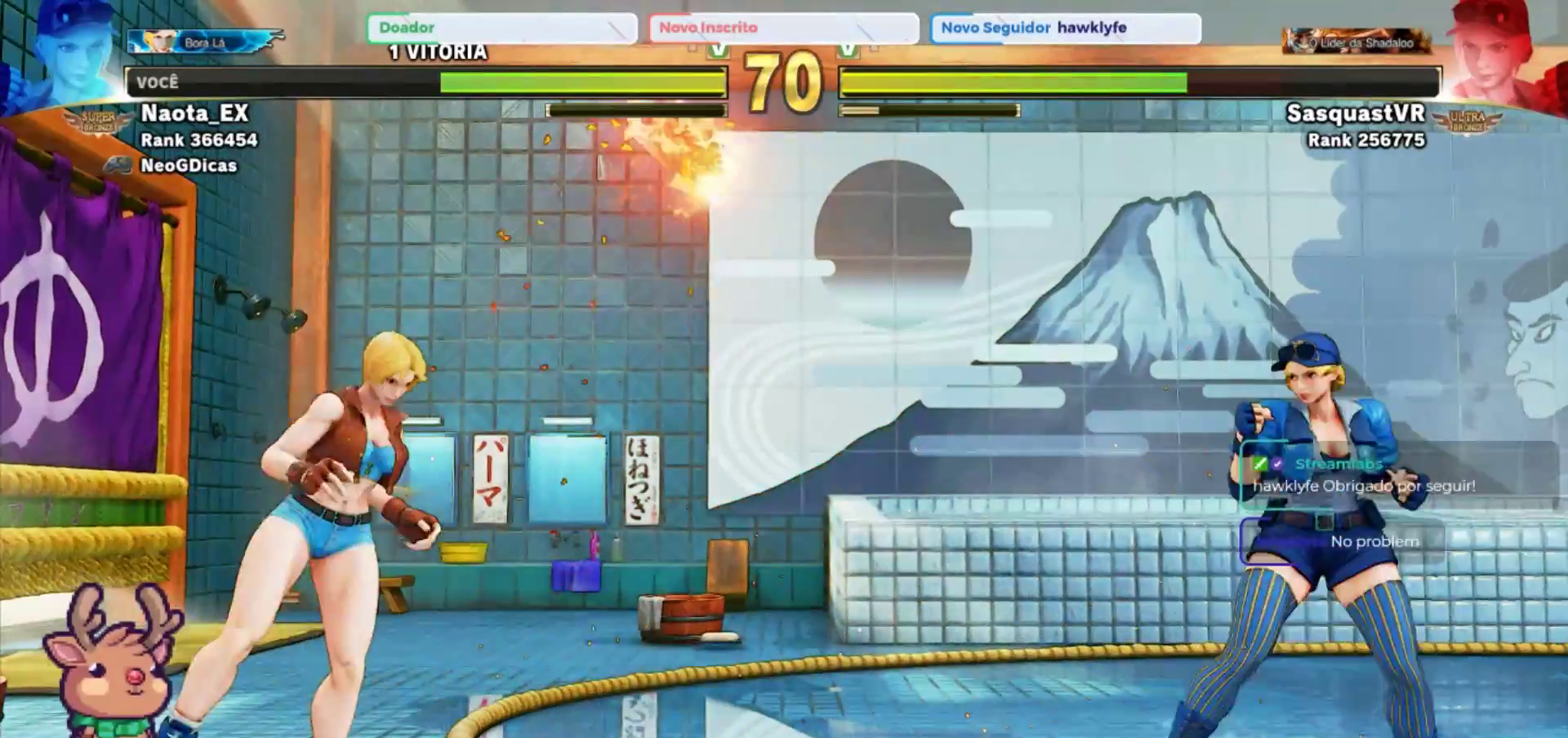
{"dt_ms": 500, "buttons": [], "left_stick": "down", "events": [[467, "left_stick", "down"]]}
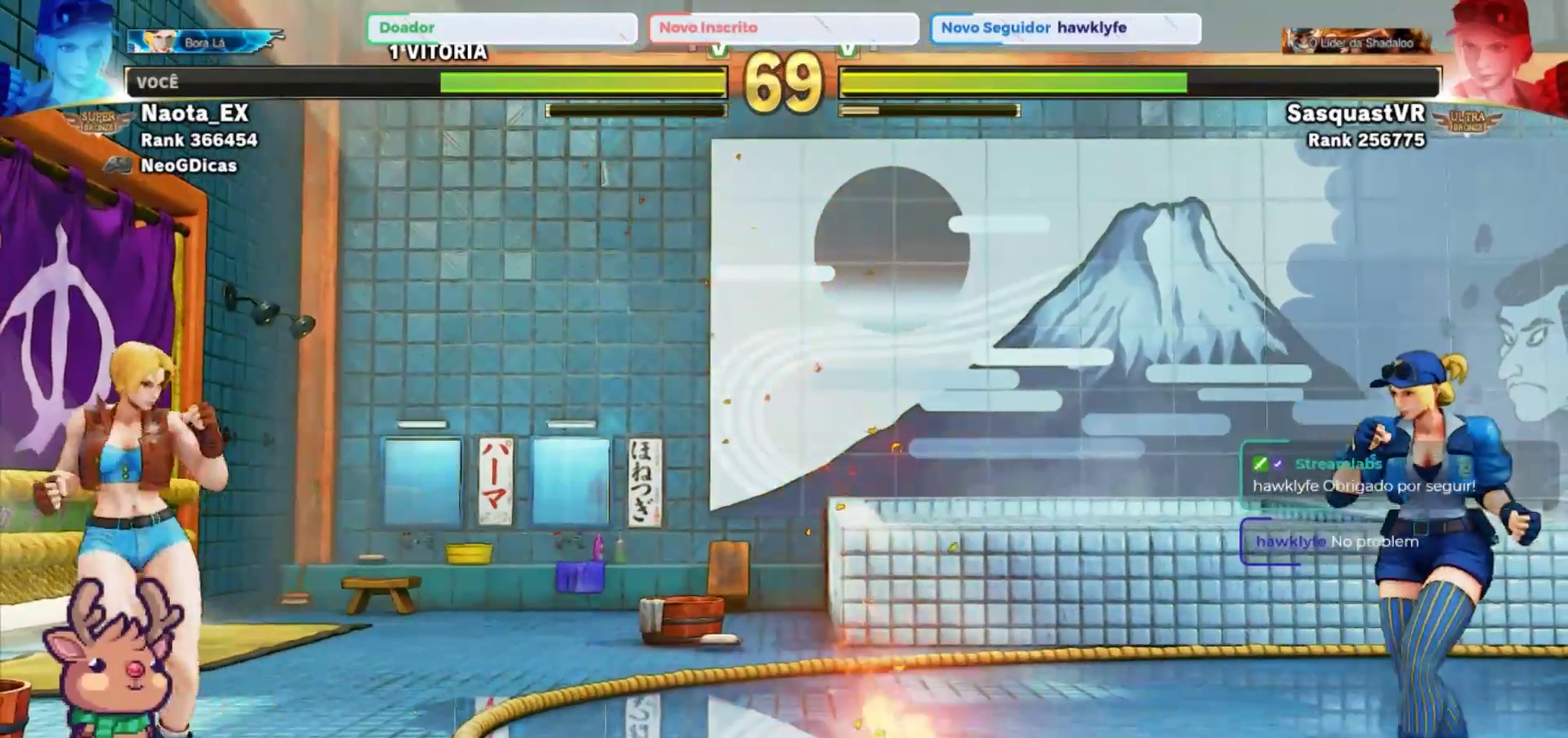
{"dt_ms": 500, "buttons": [], "left_stick": "center", "events": [[67, "left_stick", "right"], [83, "CIRCLE", "down"], [167, "CIRCLE", "up"], [167, "left_stick", "center"], [233, "CIRCLE", "down"], [333, "CIRCLE", "up"], [400, "CIRCLE", "down"], [483, "CIRCLE", "up"]]}
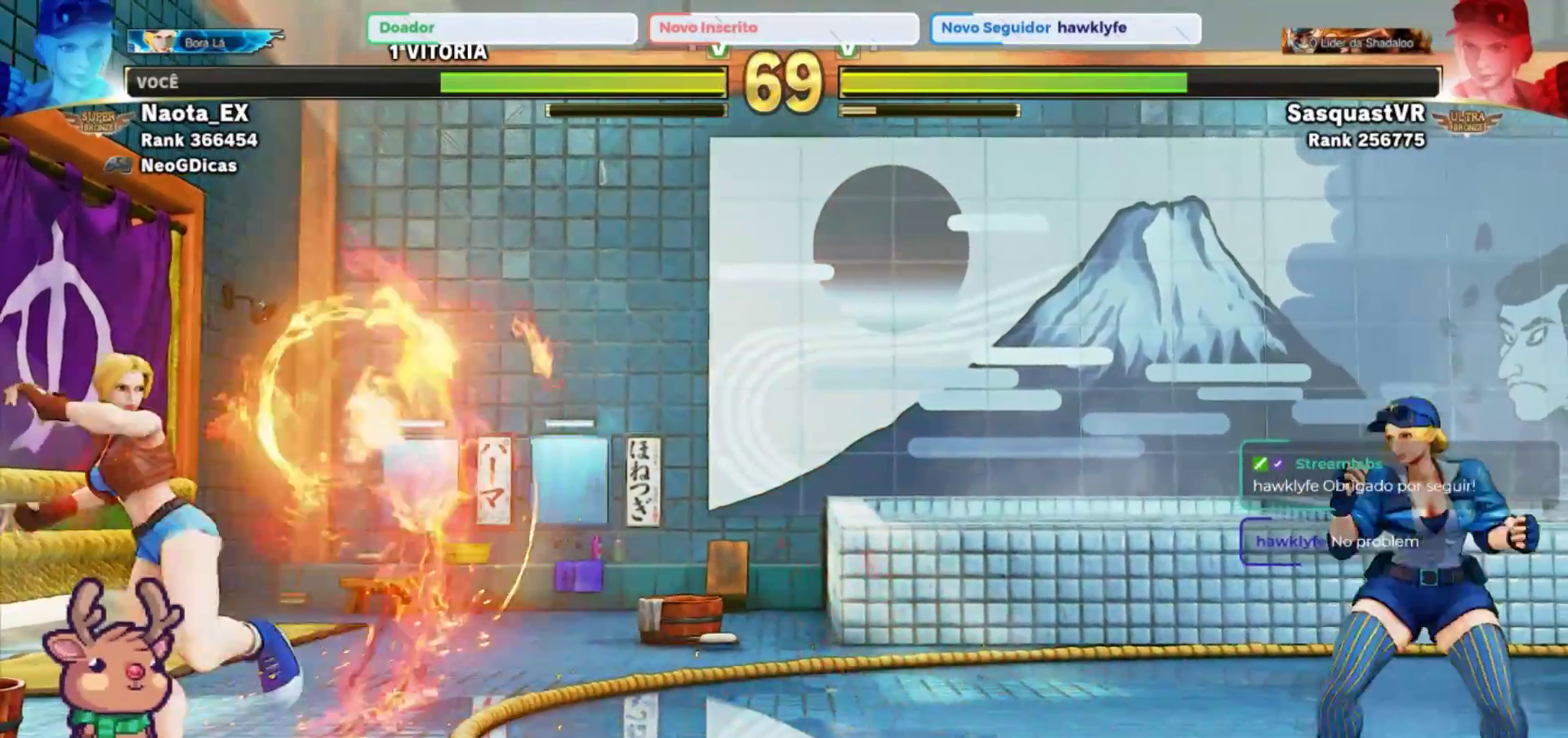
{"dt_ms": 500, "buttons": [], "left_stick": "center", "events": [[67, "CIRCLE", "down"], [167, "CIRCLE", "up"]]}
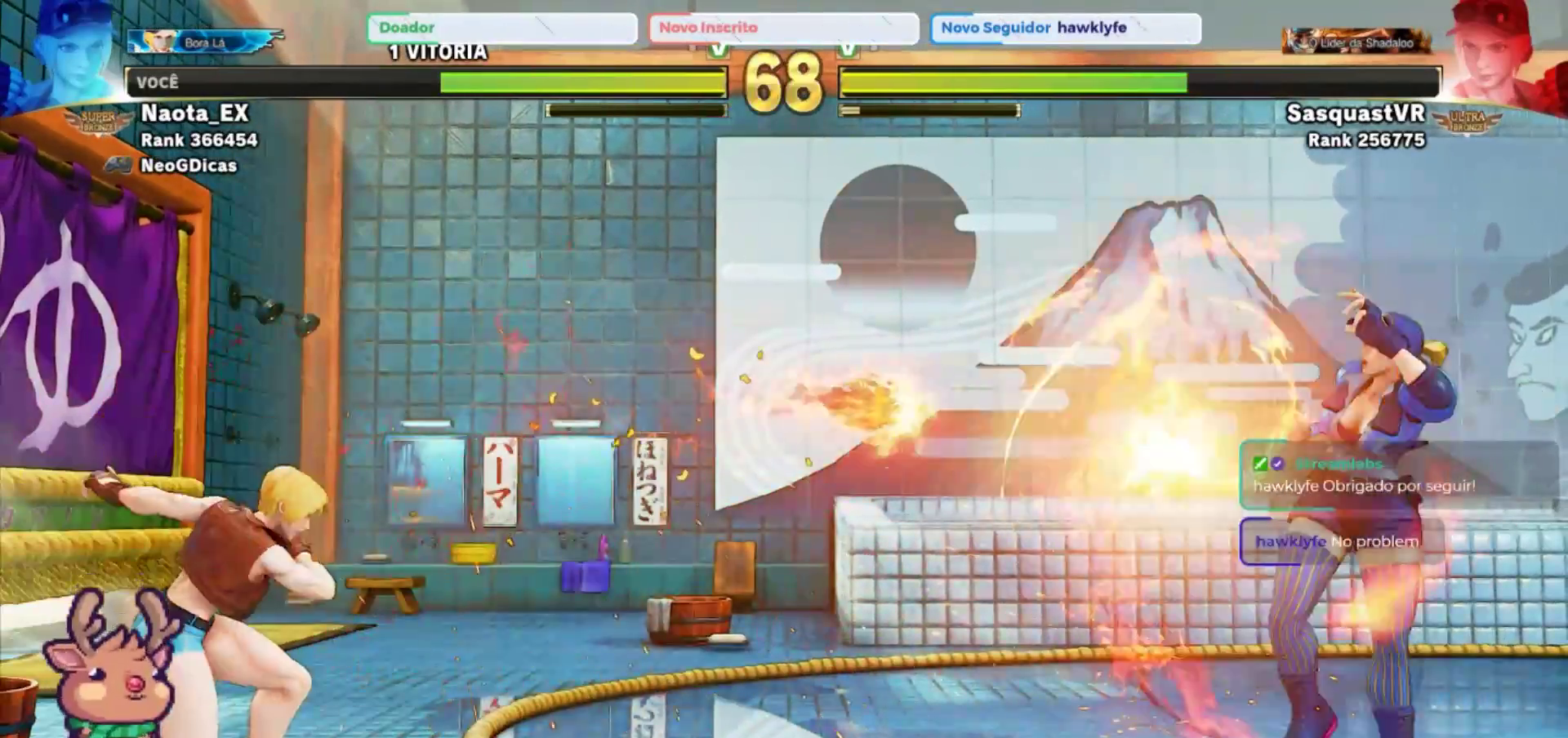
{"dt_ms": 500, "buttons": [], "left_stick": "left", "events": [[133, "left_stick", "left"]]}
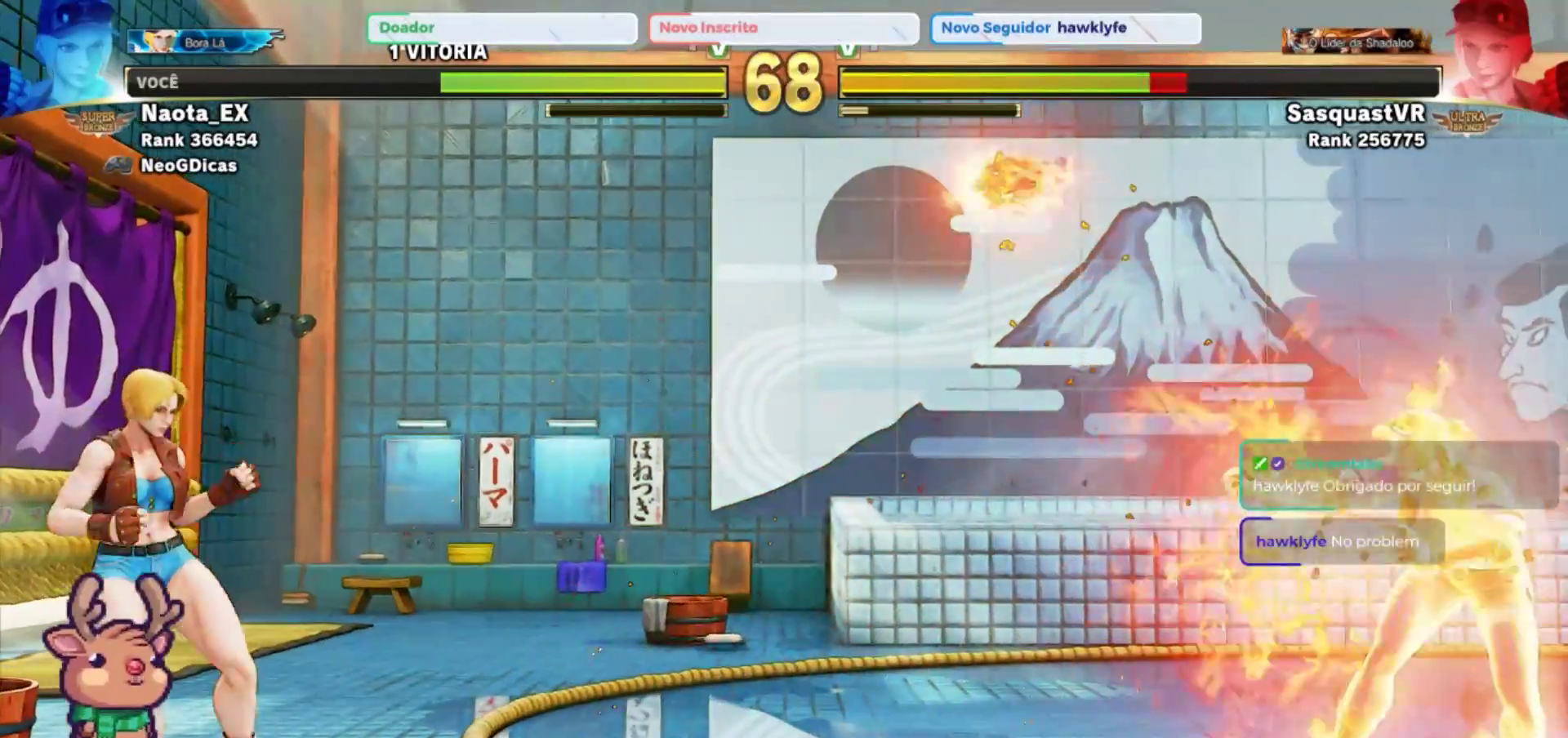
{"dt_ms": 500, "buttons": ["CIRCLE"], "left_stick": "center", "events": [[67, "left_stick", "down"], [150, "CIRCLE", "down"], [150, "left_stick", "right"], [217, "left_stick", "center"], [250, "CIRCLE", "up"], [317, "CIRCLE", "down"], [417, "CIRCLE", "up"], [500, "CIRCLE", "down"]]}
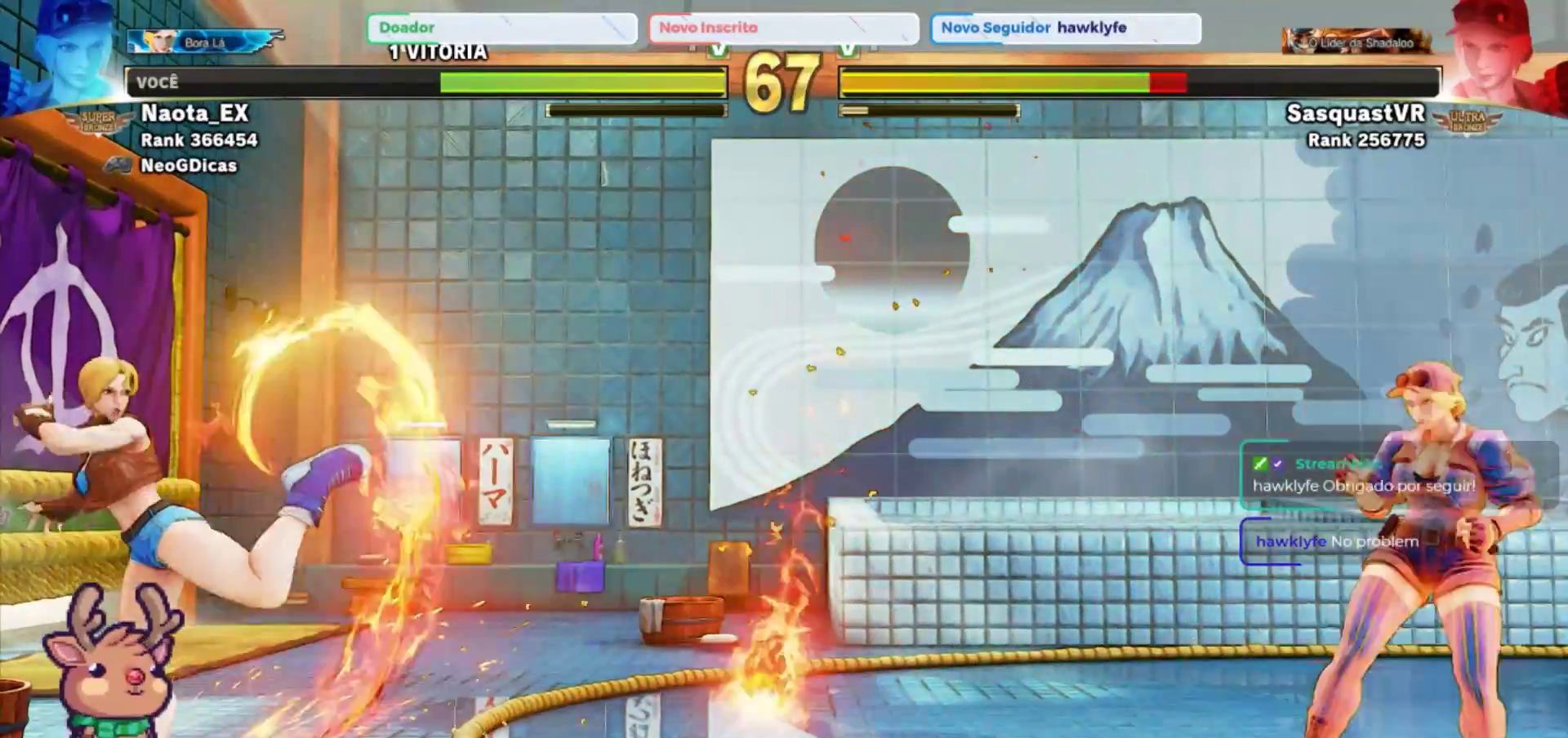
{"dt_ms": 500, "buttons": [], "left_stick": "center", "events": [[83, "CIRCLE", "up"], [167, "CIRCLE", "down"], [250, "CIRCLE", "up"]]}
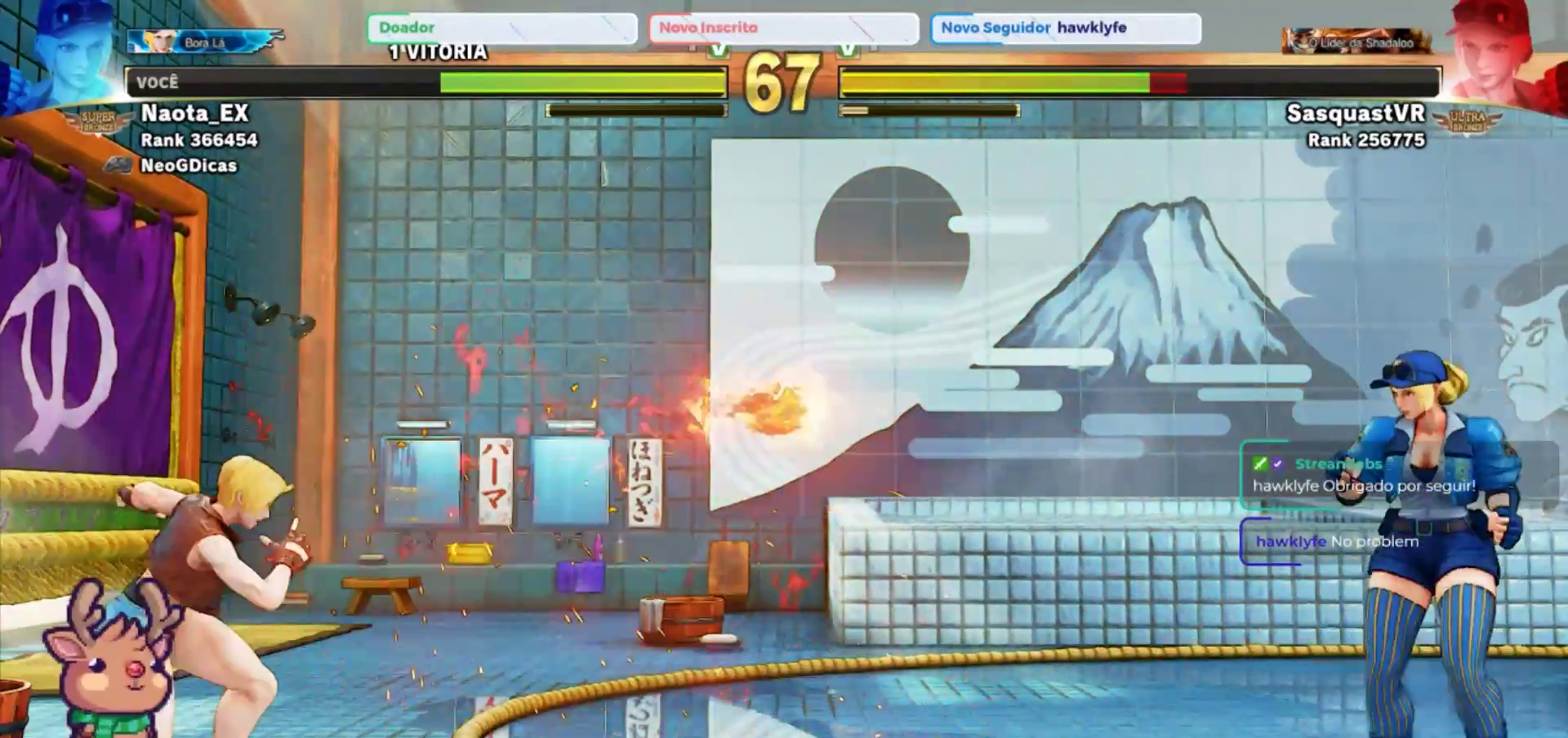
{"dt_ms": 500, "buttons": [], "left_stick": "down-right", "events": [[383, "left_stick", "down-left"], [467, "left_stick", "down-right"]]}
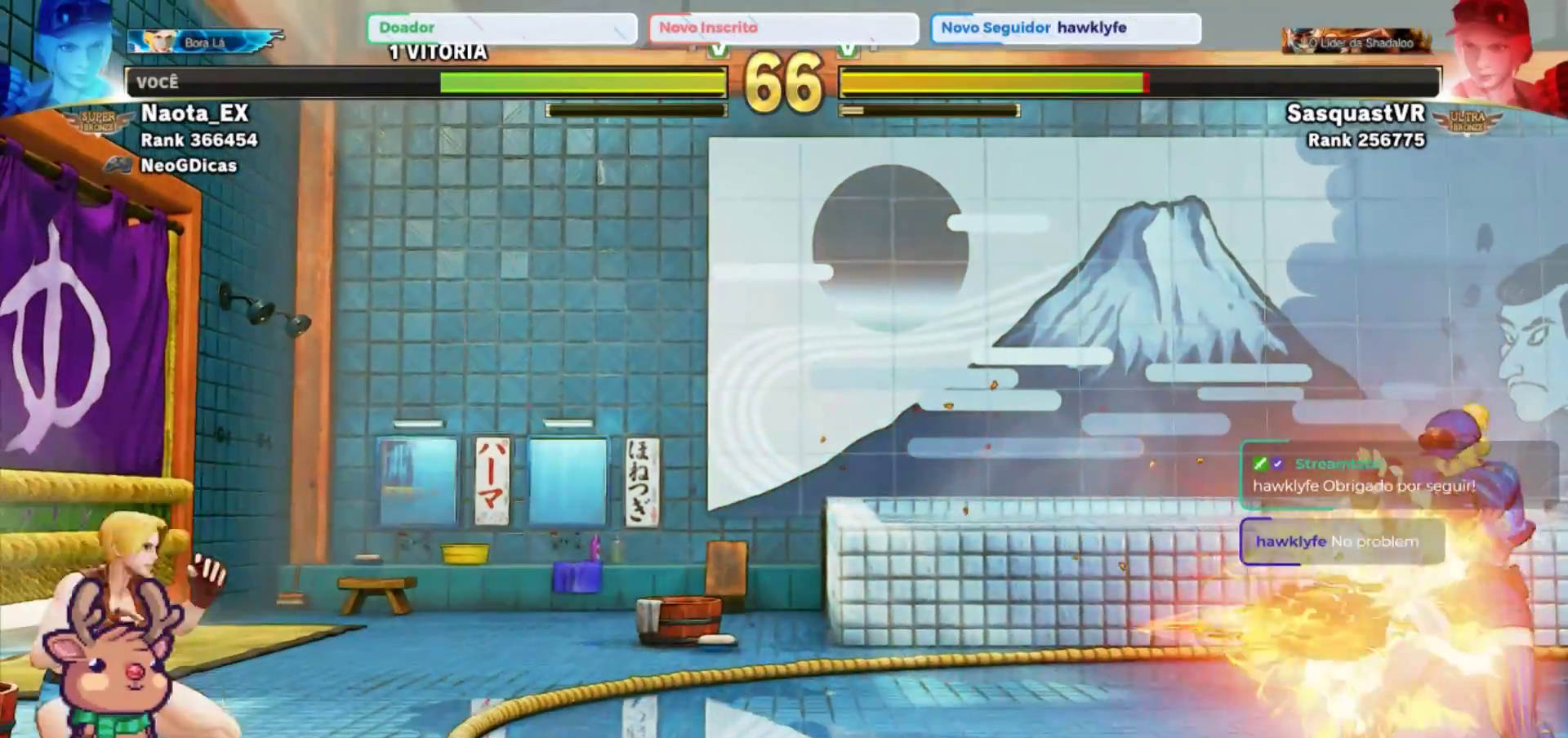
{"dt_ms": 500, "buttons": [], "left_stick": "center", "events": [[17, "CIRCLE", "down"], [83, "left_stick", "center"], [100, "CIRCLE", "up"], [183, "CIRCLE", "down"], [283, "CIRCLE", "up"], [350, "CIRCLE", "down"], [450, "CIRCLE", "up"]]}
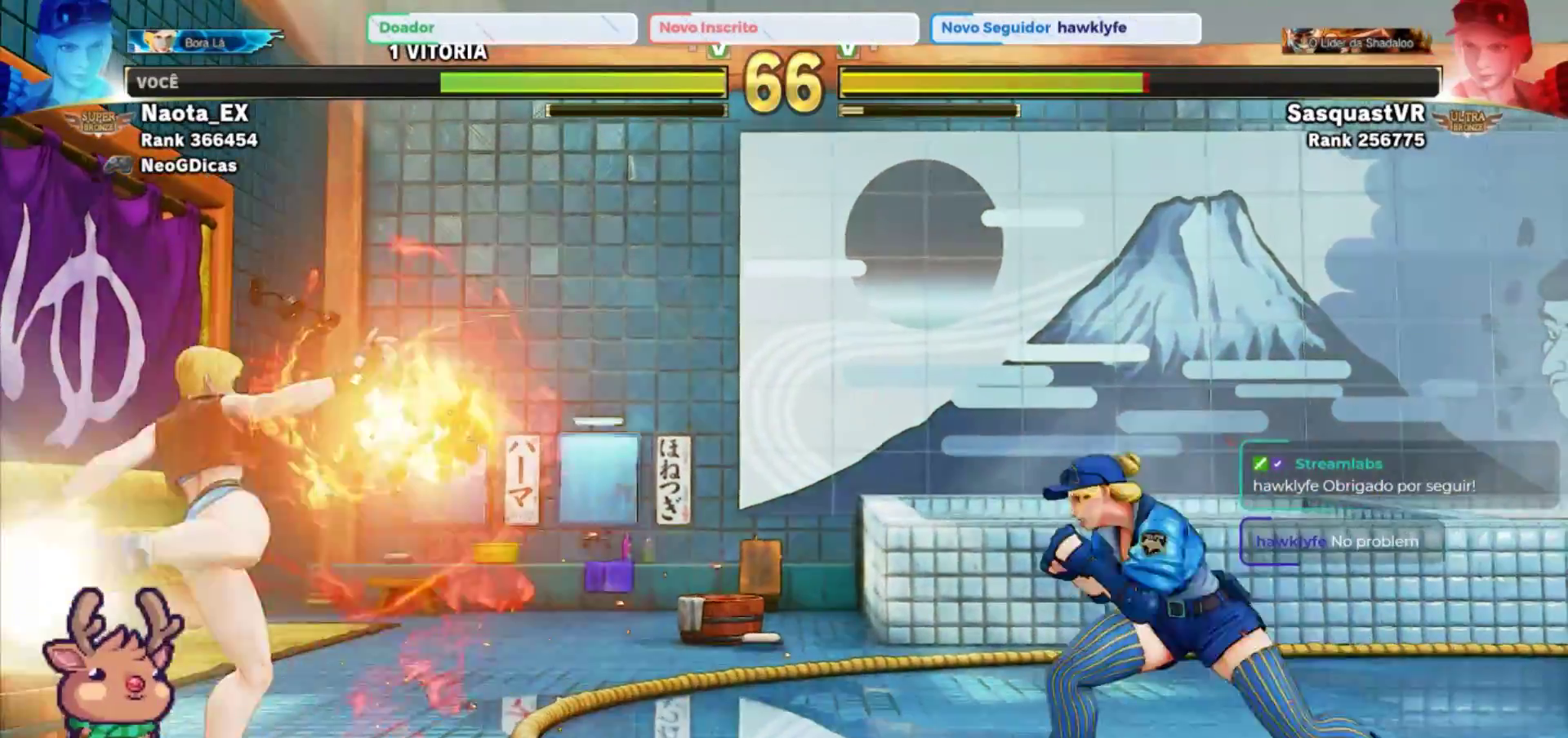
{"dt_ms": 500, "buttons": [], "left_stick": "center", "events": [[33, "CIRCLE", "down"], [117, "CIRCLE", "up"]]}
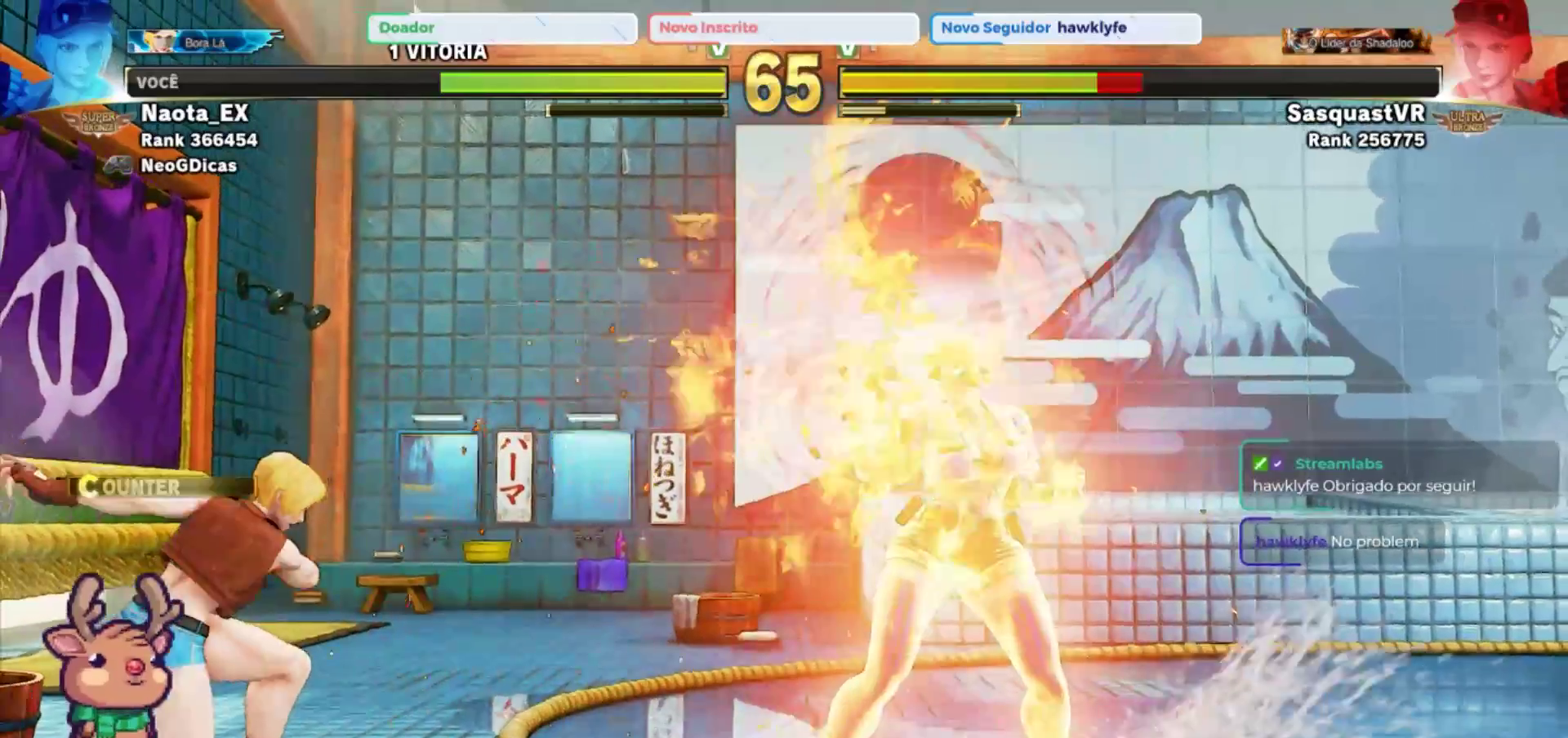
{"dt_ms": 500, "buttons": [], "left_stick": "right", "events": [[450, "left_stick", "right"]]}
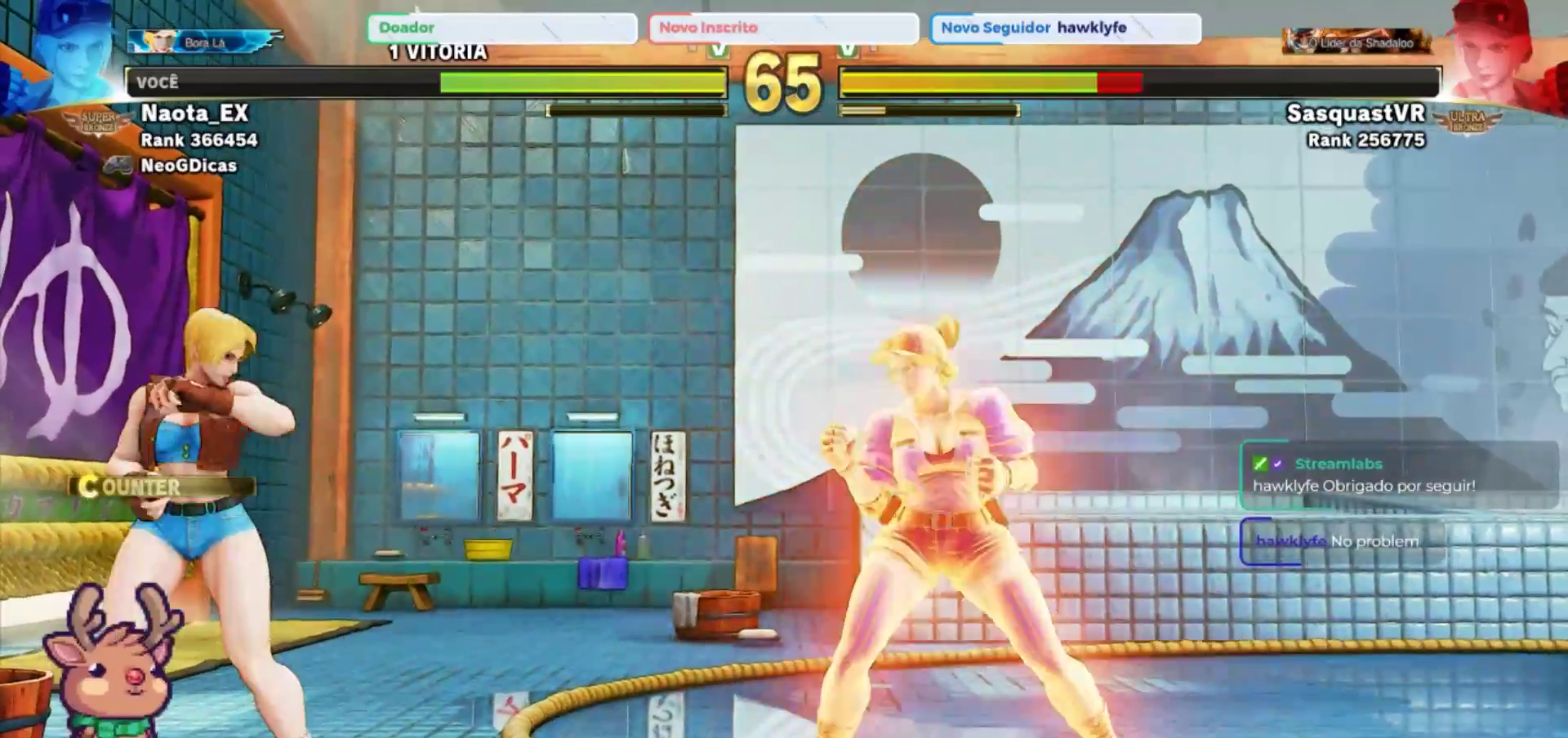
{"dt_ms": 500, "buttons": [], "left_stick": "center", "events": [[33, "left_stick", "up-right"], [117, "R2", "down"], [233, "left_stick", "center"], [300, "R2", "up"]]}
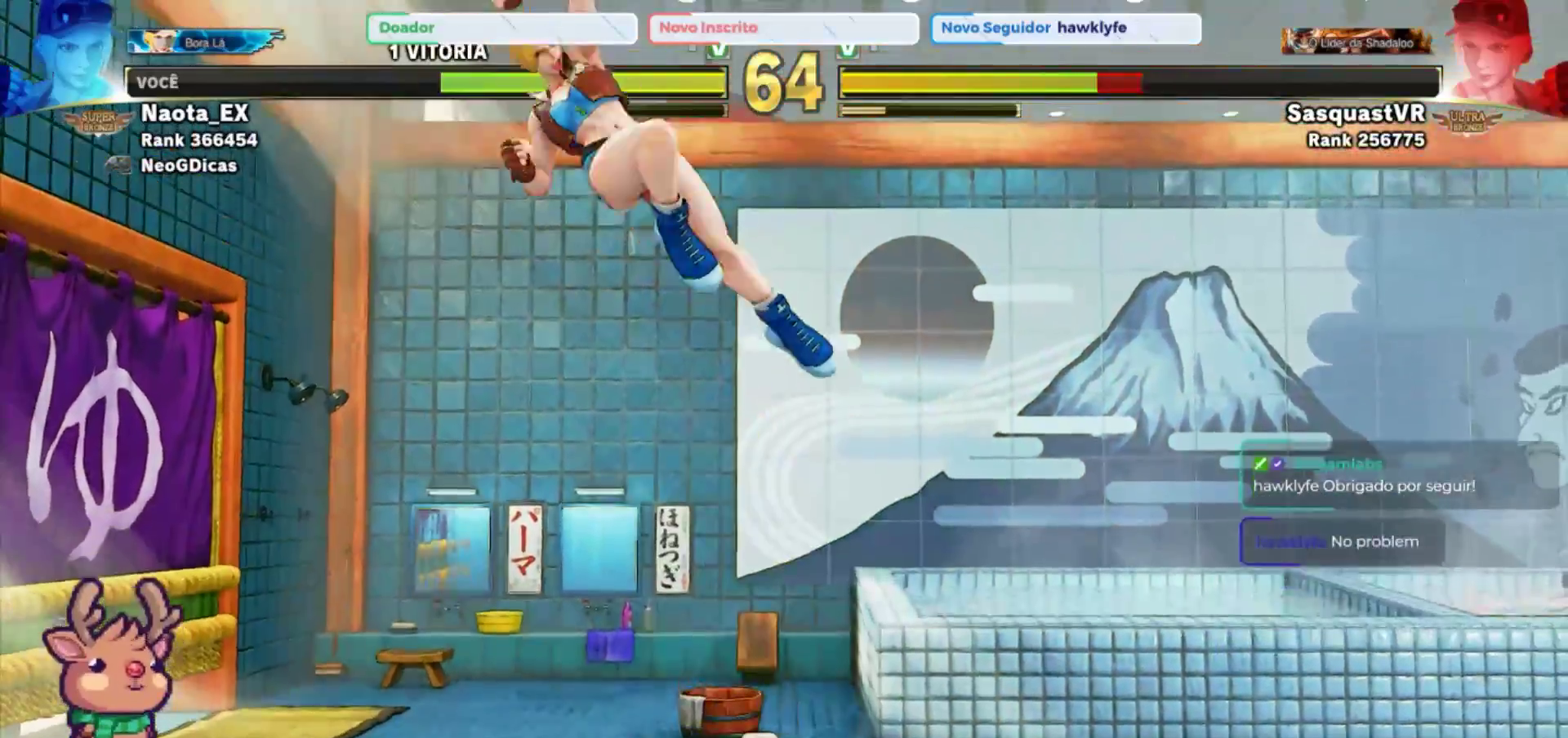
{"dt_ms": 500, "buttons": ["CROSS", "SQUARE"], "left_stick": "down", "events": [[83, "left_stick", "left"], [250, "CROSS", "down"], [250, "SQUARE", "down"], [350, "SQUARE", "up"], [367, "CROSS", "up"], [417, "CROSS", "down"], [417, "SQUARE", "down"], [467, "left_stick", "down"]]}
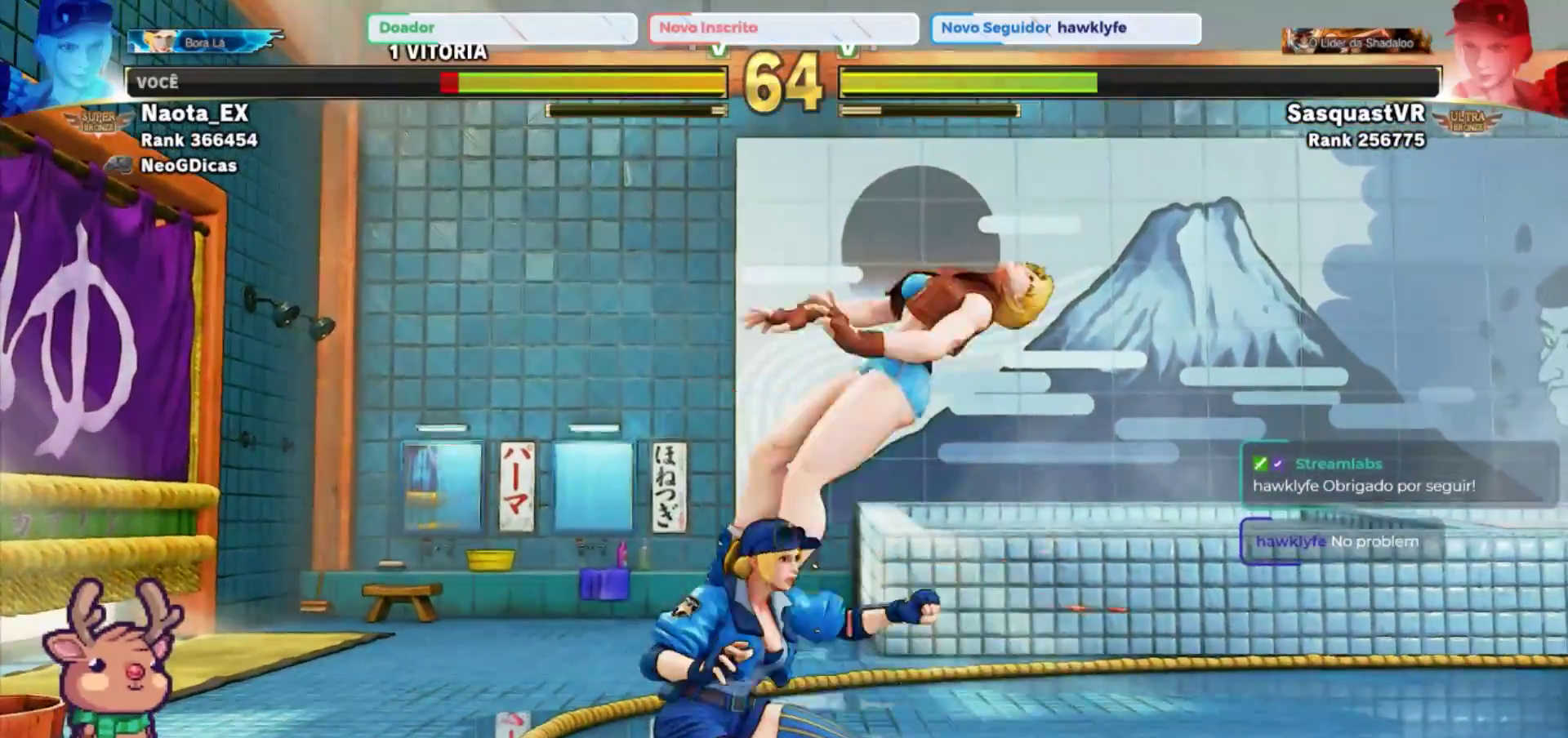
{"dt_ms": 1000, "buttons": ["CROSS", "SQUARE"], "left_stick": "right", "events": [[17, "CROSS", "up"], [17, "SQUARE", "up"], [17, "left_stick", "right"], [300, "left_stick", "down-right"], [367, "SQUARE", "down"], [433, "SQUARE", "up"], [517, "SQUARE", "down"], [583, "SQUARE", "up"], [717, "left_stick", "right"], [967, "CROSS", "down"], [967, "SQUARE", "down"]]}
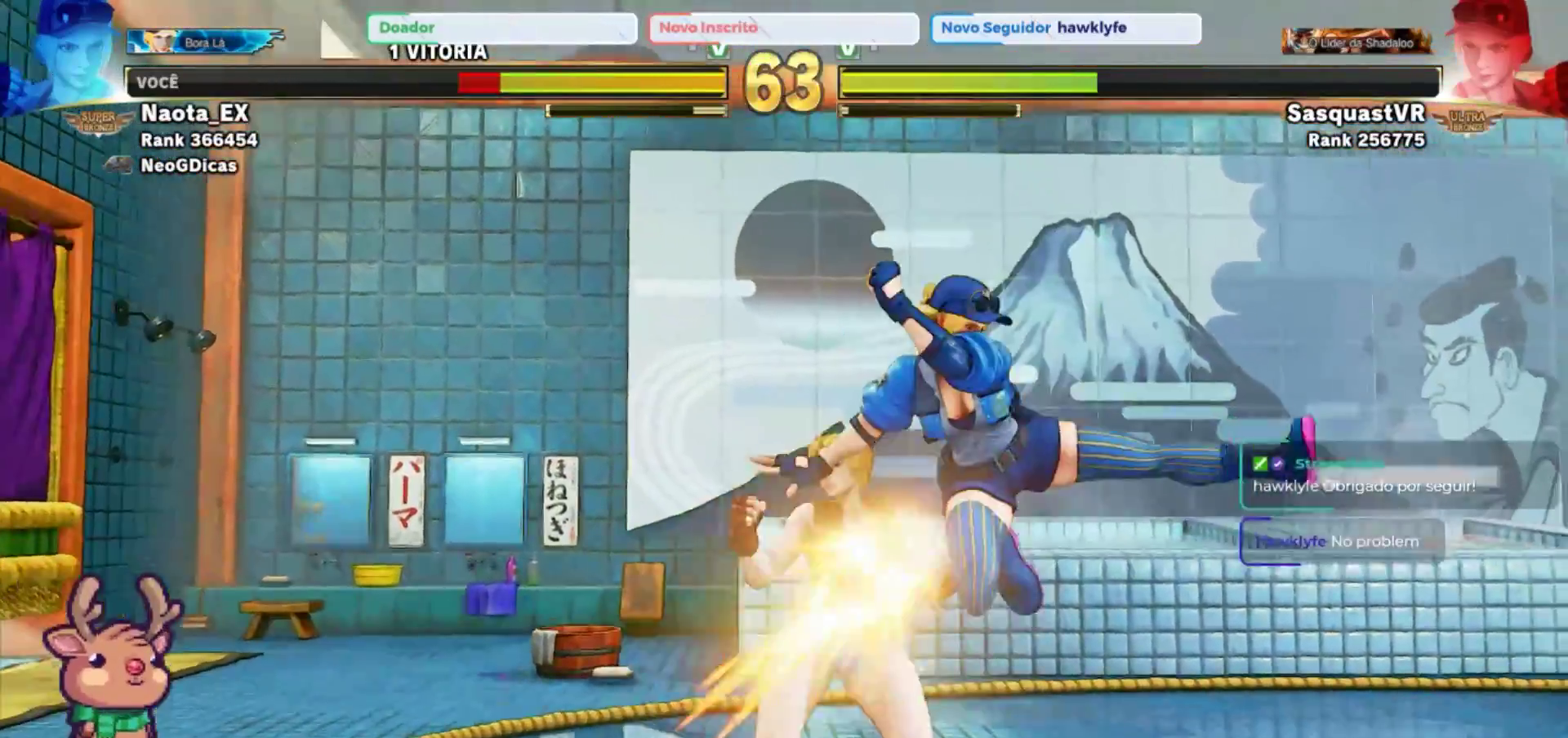
{"dt_ms": 500, "buttons": [], "left_stick": "down-left"}
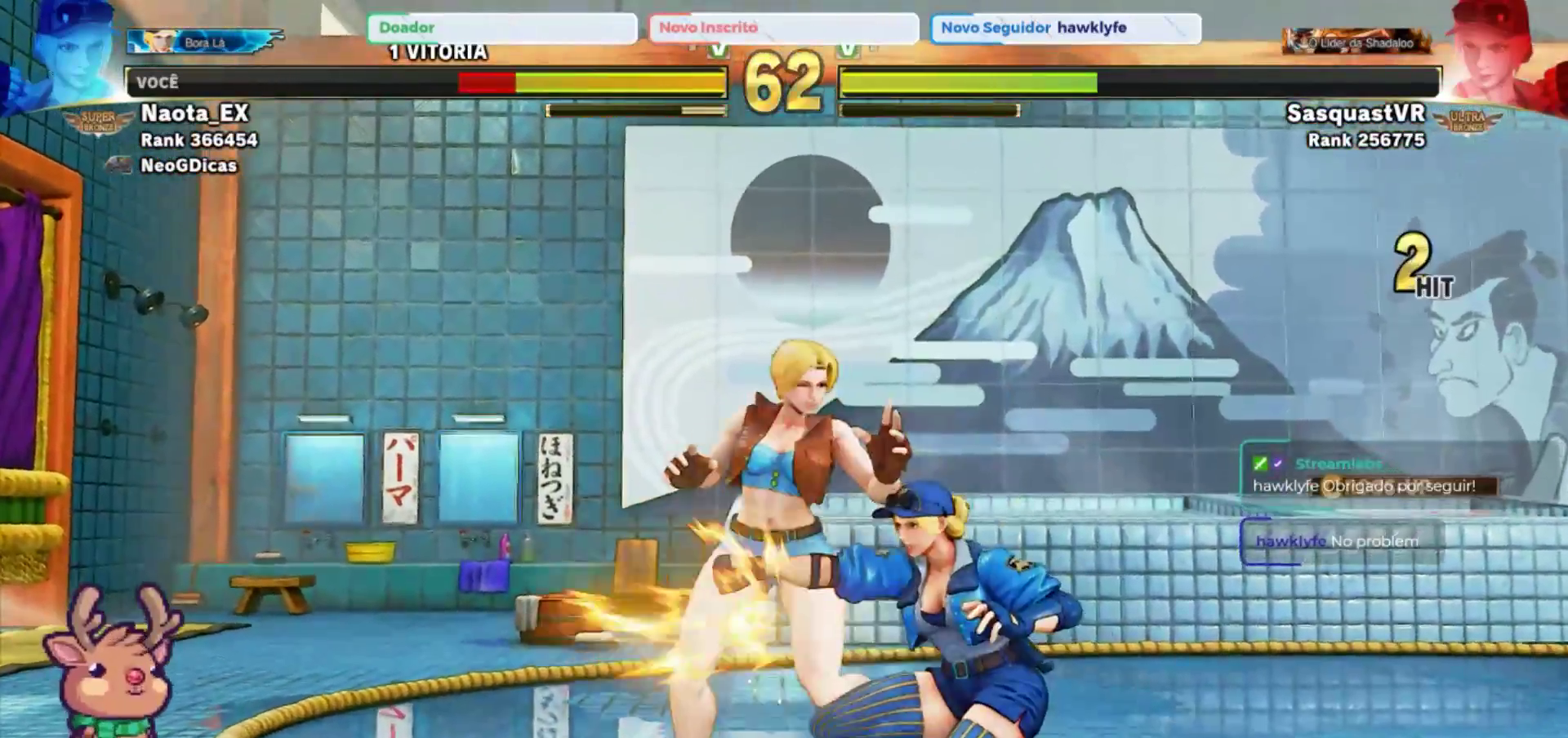
{"dt_ms": 500, "buttons": [], "left_stick": "down-left", "events": []}
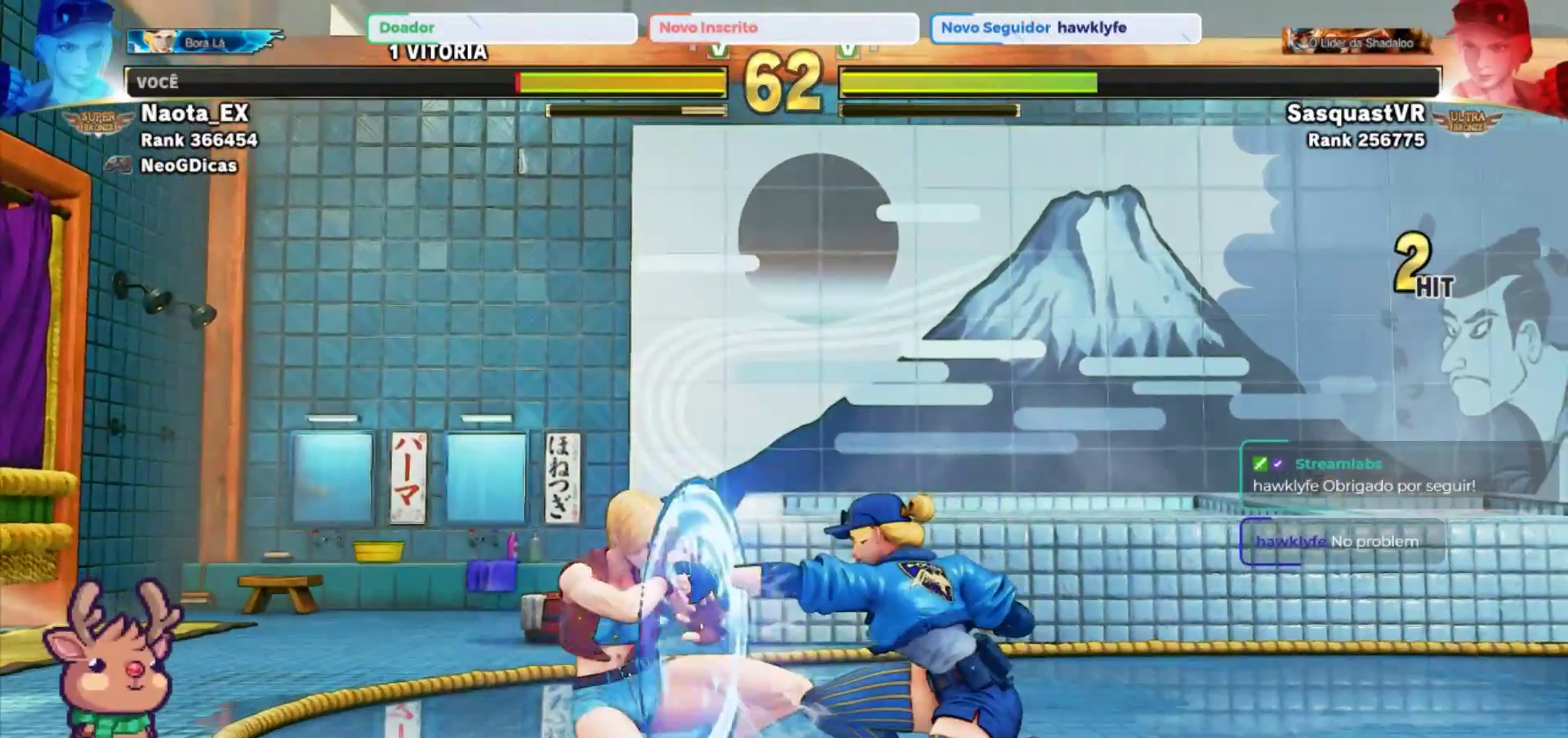
{"dt_ms": 500, "buttons": [], "left_stick": "down-left", "events": [[150, "SQUARE", "down"], [233, "SQUARE", "up"]]}
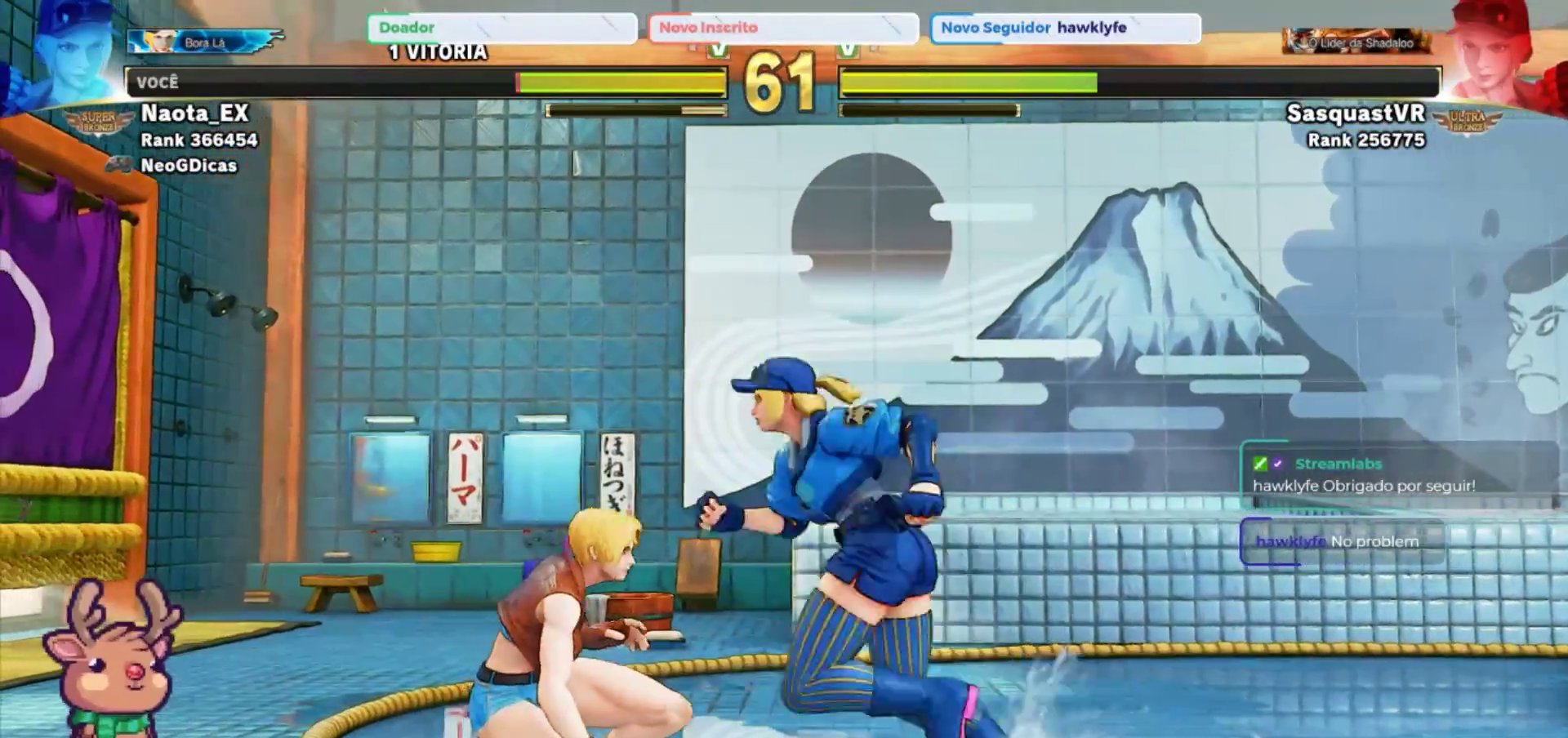
{"dt_ms": 500, "buttons": [], "left_stick": "down-left", "events": [[317, "SQUARE", "down"], [400, "SQUARE", "up"]]}
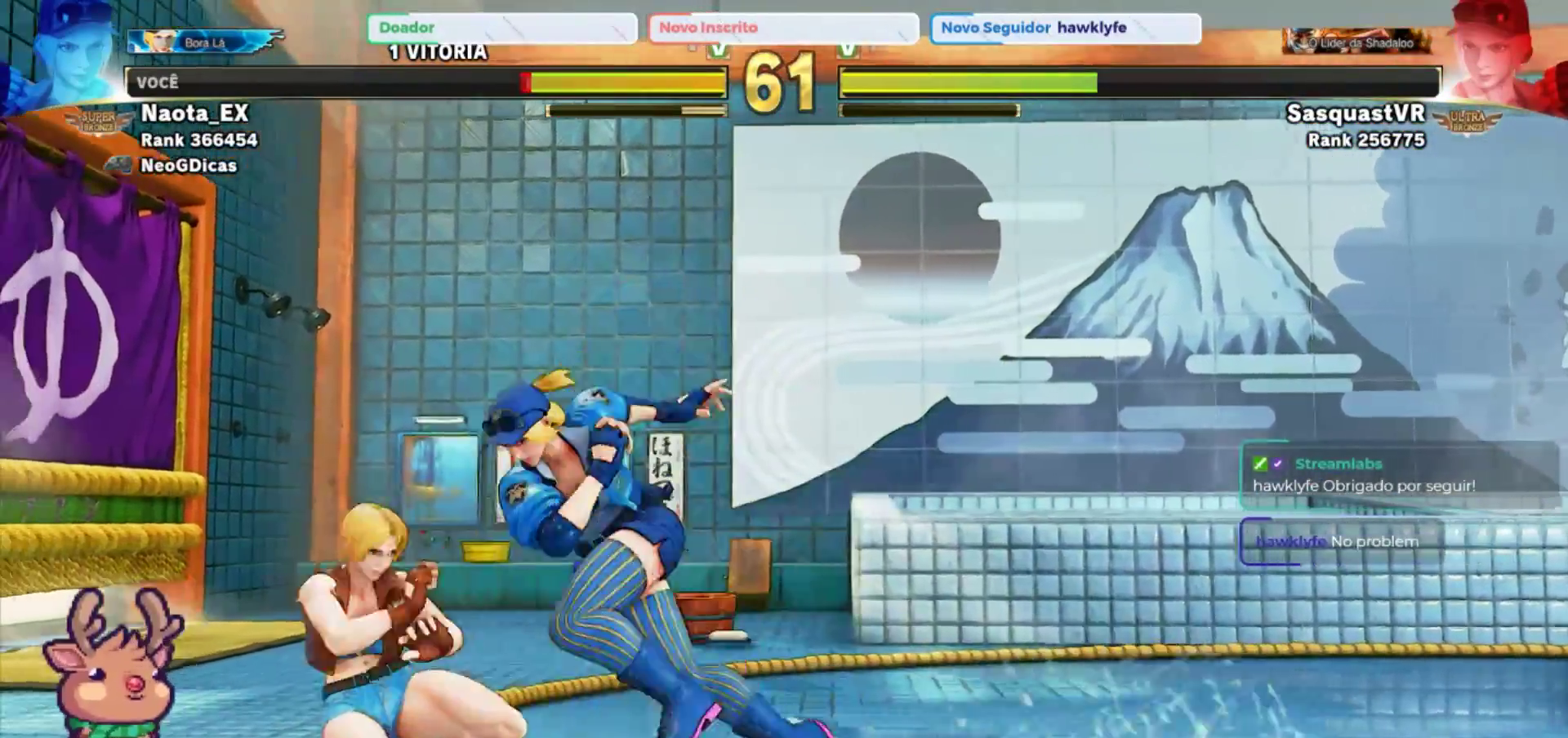
{"dt_ms": 500, "buttons": [], "left_stick": "down", "events": [[33, "left_stick", "center"], [150, "SQUARE", "down"], [250, "SQUARE", "up"], [350, "left_stick", "right"], [450, "left_stick", "down"]]}
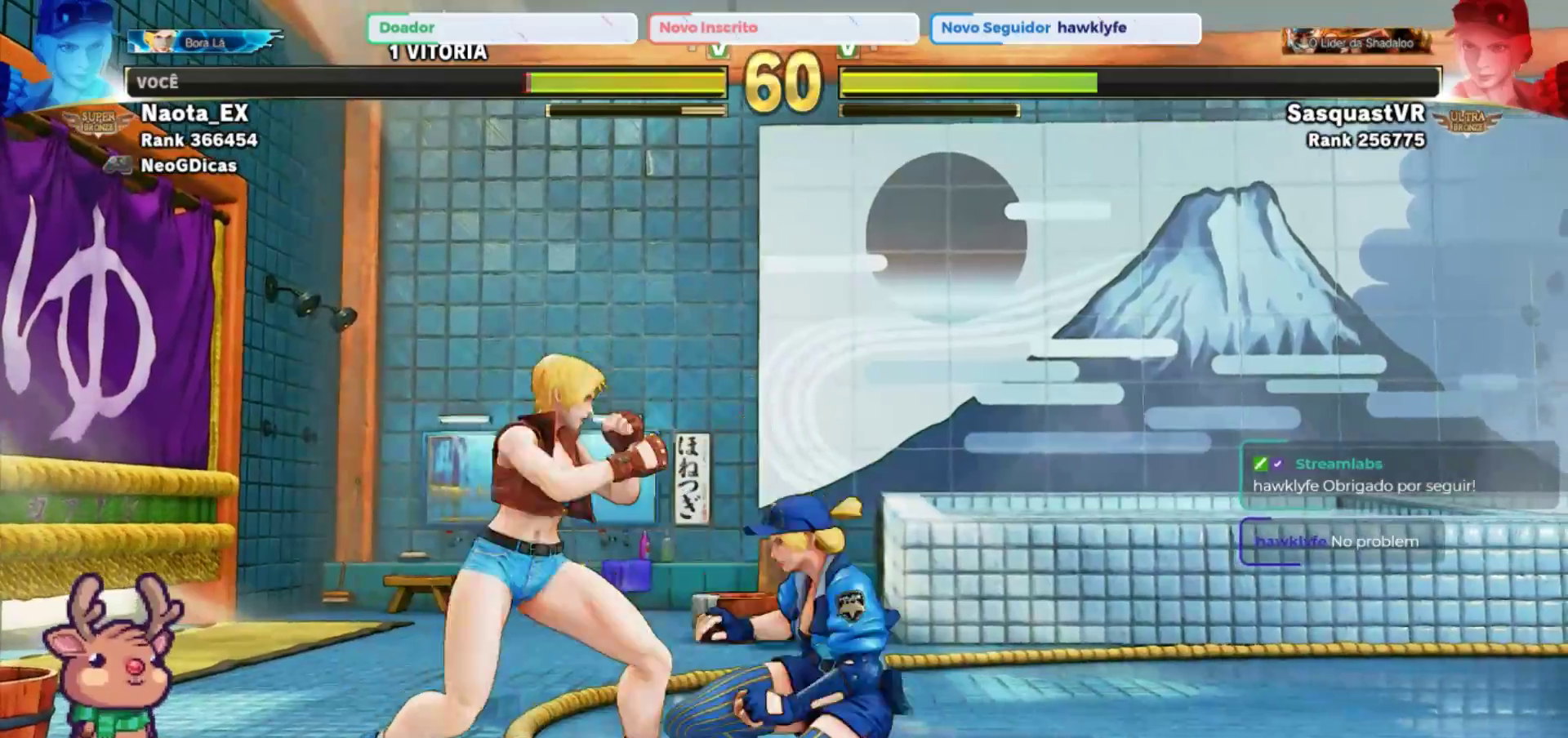
{"dt_ms": 500, "buttons": [], "left_stick": "right", "events": [[17, "SQUARE", "down"], [83, "SQUARE", "up"], [283, "left_stick", "right"]]}
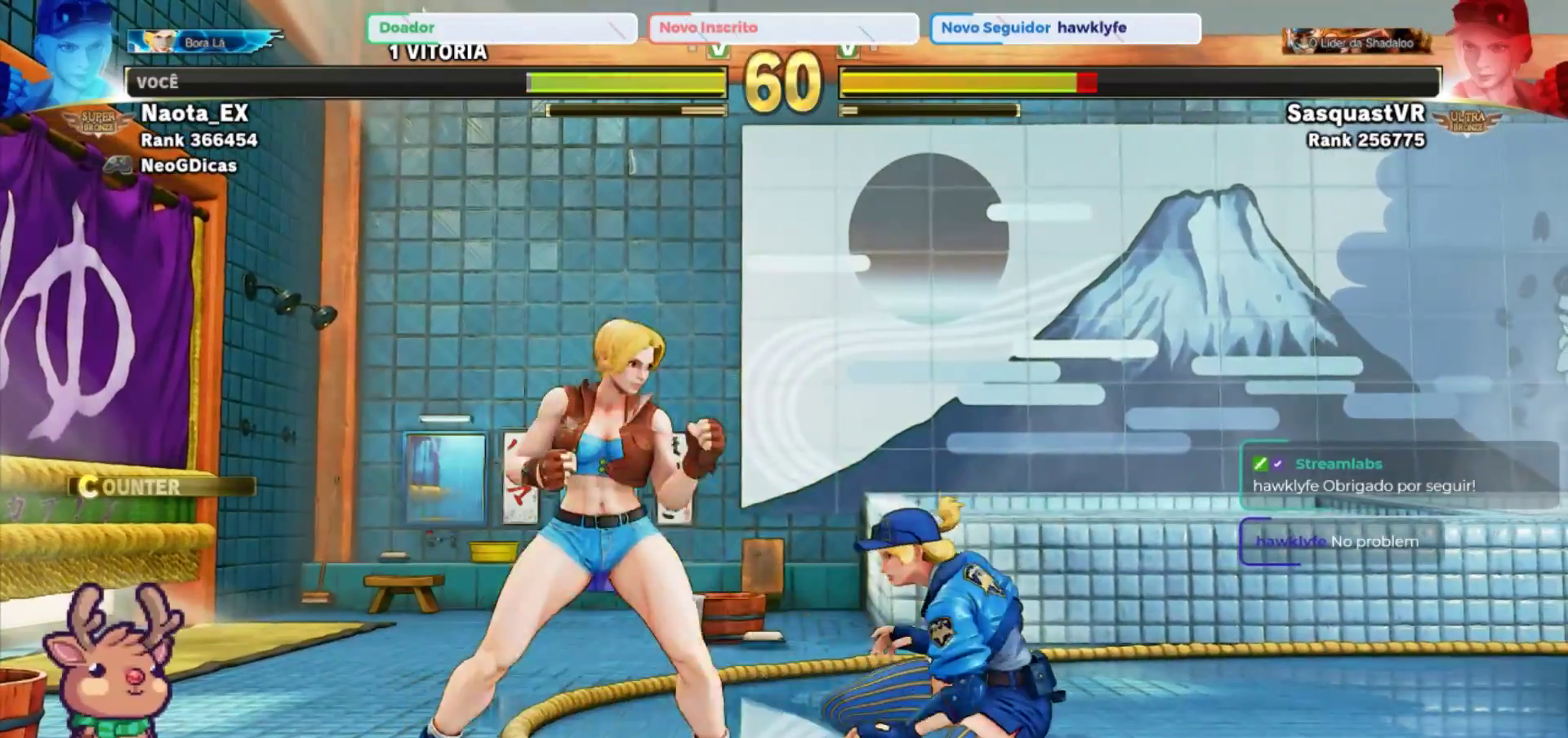
{"dt_ms": 500, "buttons": ["CROSS"], "left_stick": "center", "events": [[83, "SQUARE", "down"], [167, "left_stick", "center"], [183, "SQUARE", "up"], [317, "CROSS", "down"], [383, "CROSS", "up"], [483, "CROSS", "down"]]}
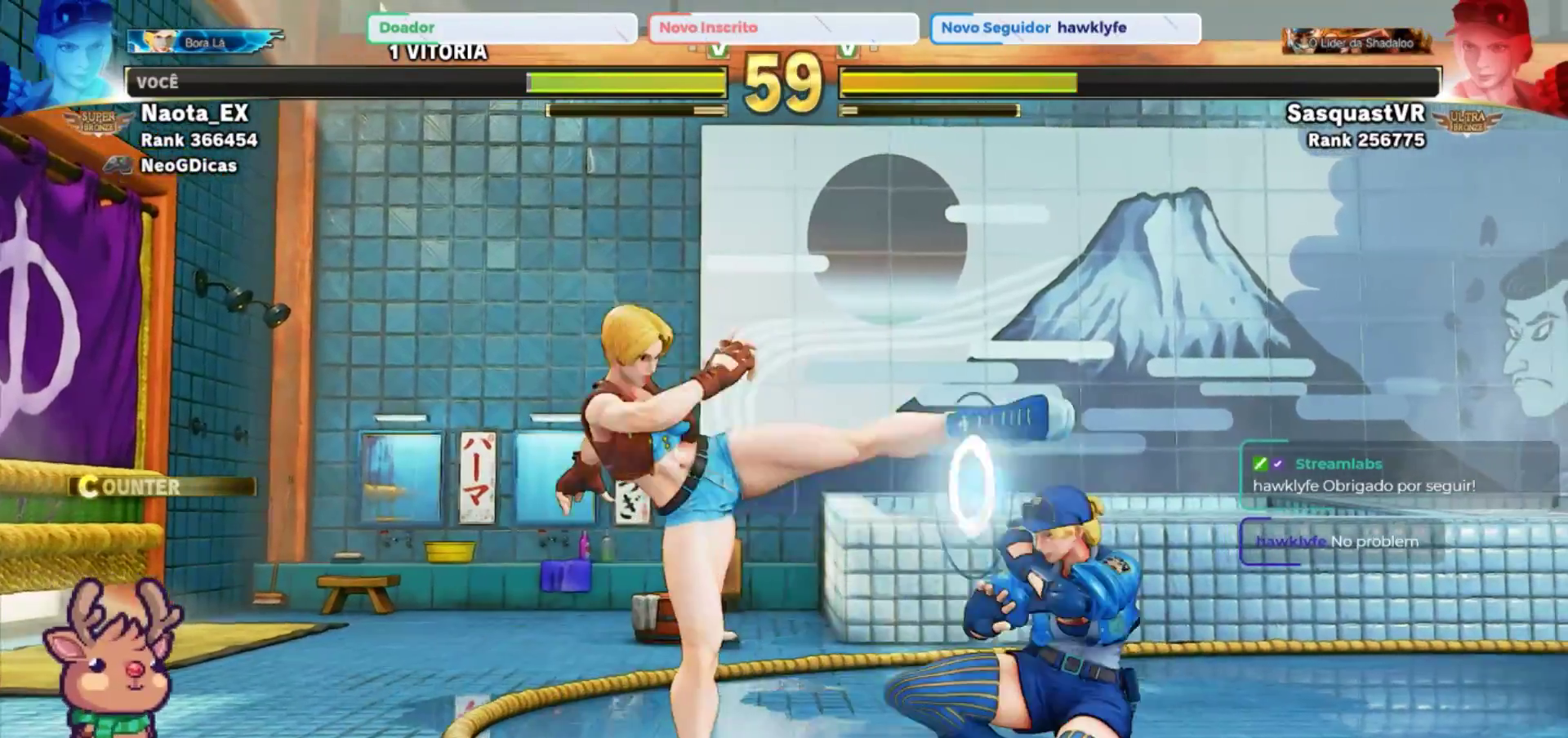
{"dt_ms": 500, "buttons": ["R2"], "left_stick": "center", "events": [[17, "CROSS", "up"], [83, "CIRCLE", "down"], [167, "CIRCLE", "up"], [233, "CIRCLE", "down"], [317, "CIRCLE", "up"], [433, "R2", "down"]]}